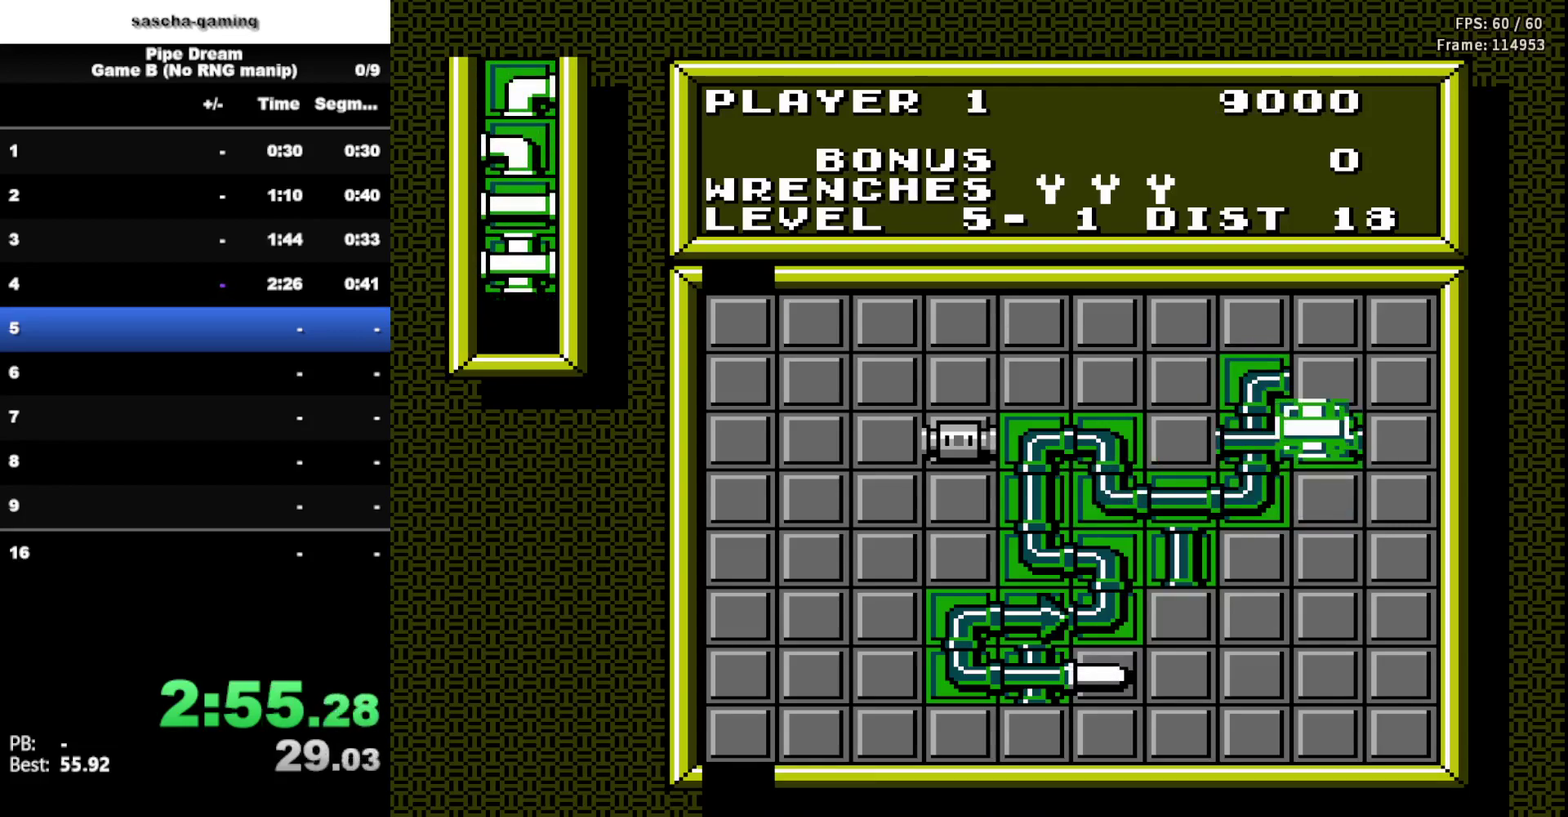
Gameplay with a controller (Nintendo layout); each line is a JSON object with the inputs held at the frame after it. "events" lists button and stick changes between this image and that frame as [ms after this image, input, new state], when the widget could be followed in between. Not read: L3 R3.
{"buttons": [], "events": [[350, "DPAD_UP", "down"], [467, "DPAD_UP", "up"]]}
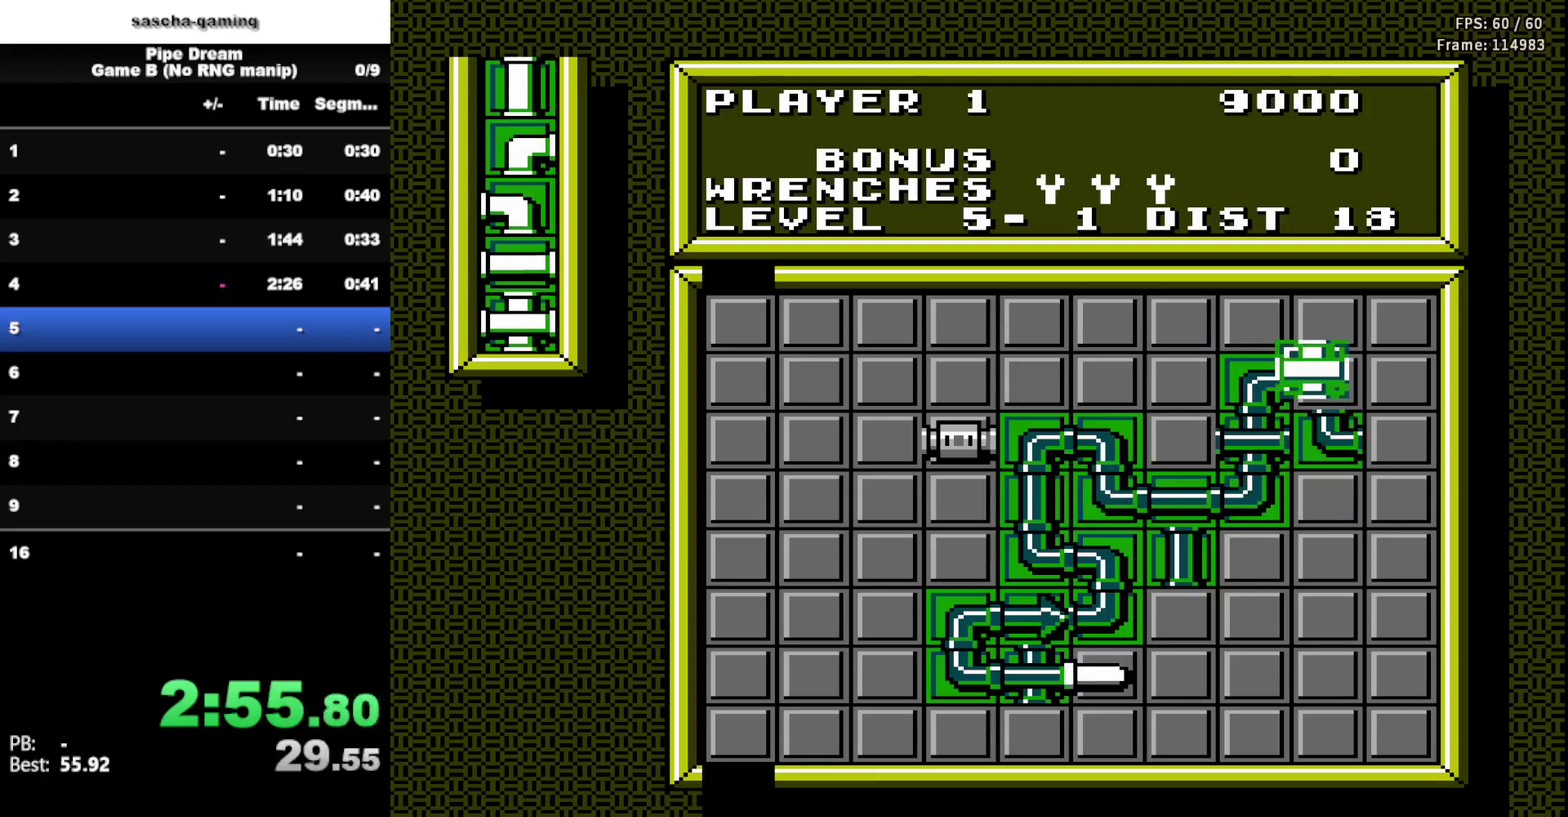
{"buttons": [], "events": [[33, "A", "down"], [200, "A", "up"]]}
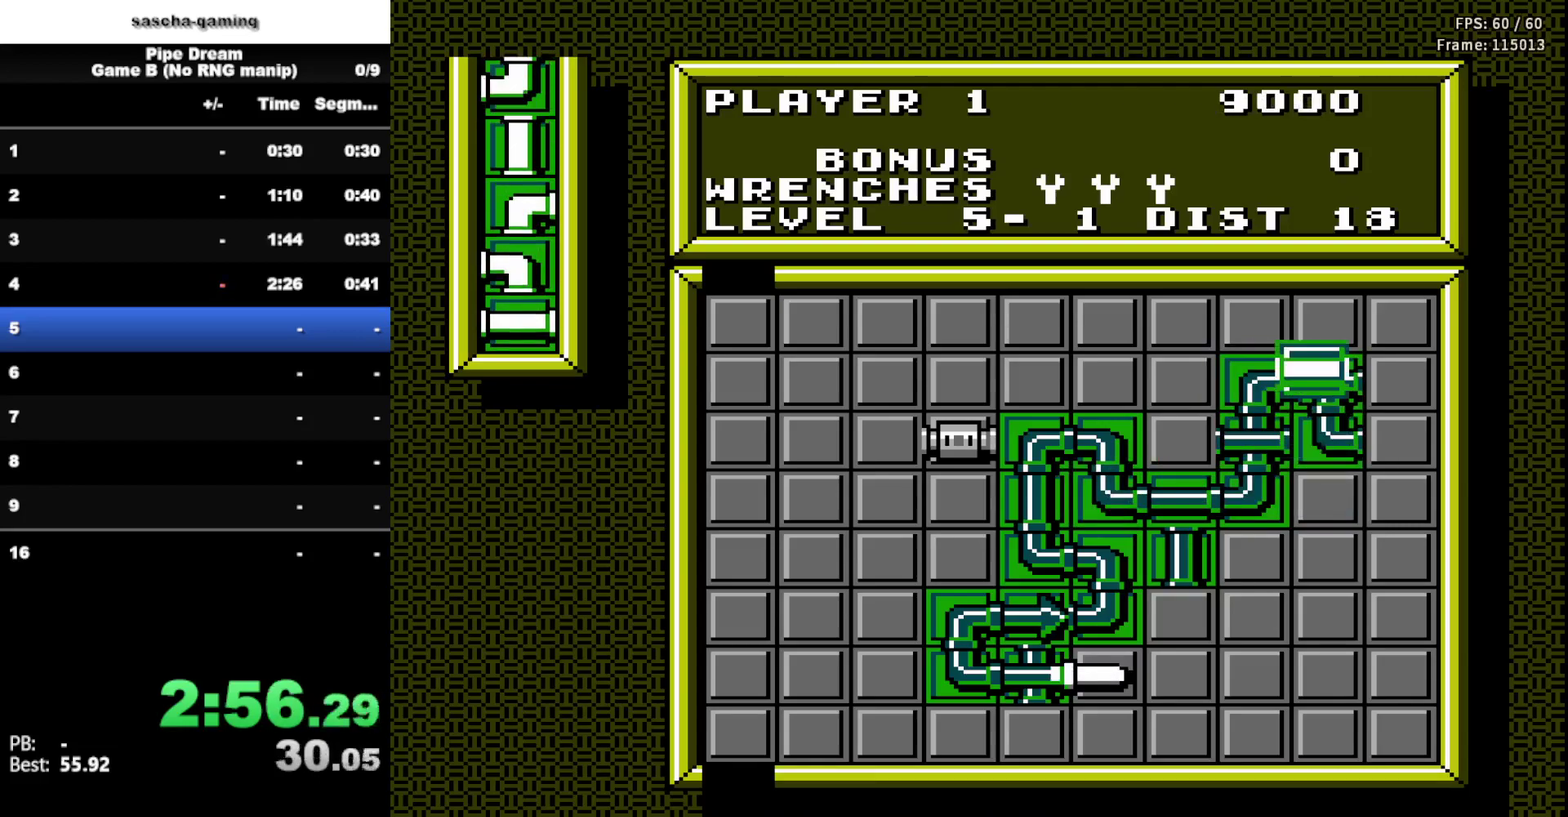
{"buttons": ["DPAD_RIGHT"], "events": [[467, "DPAD_RIGHT", "down"]]}
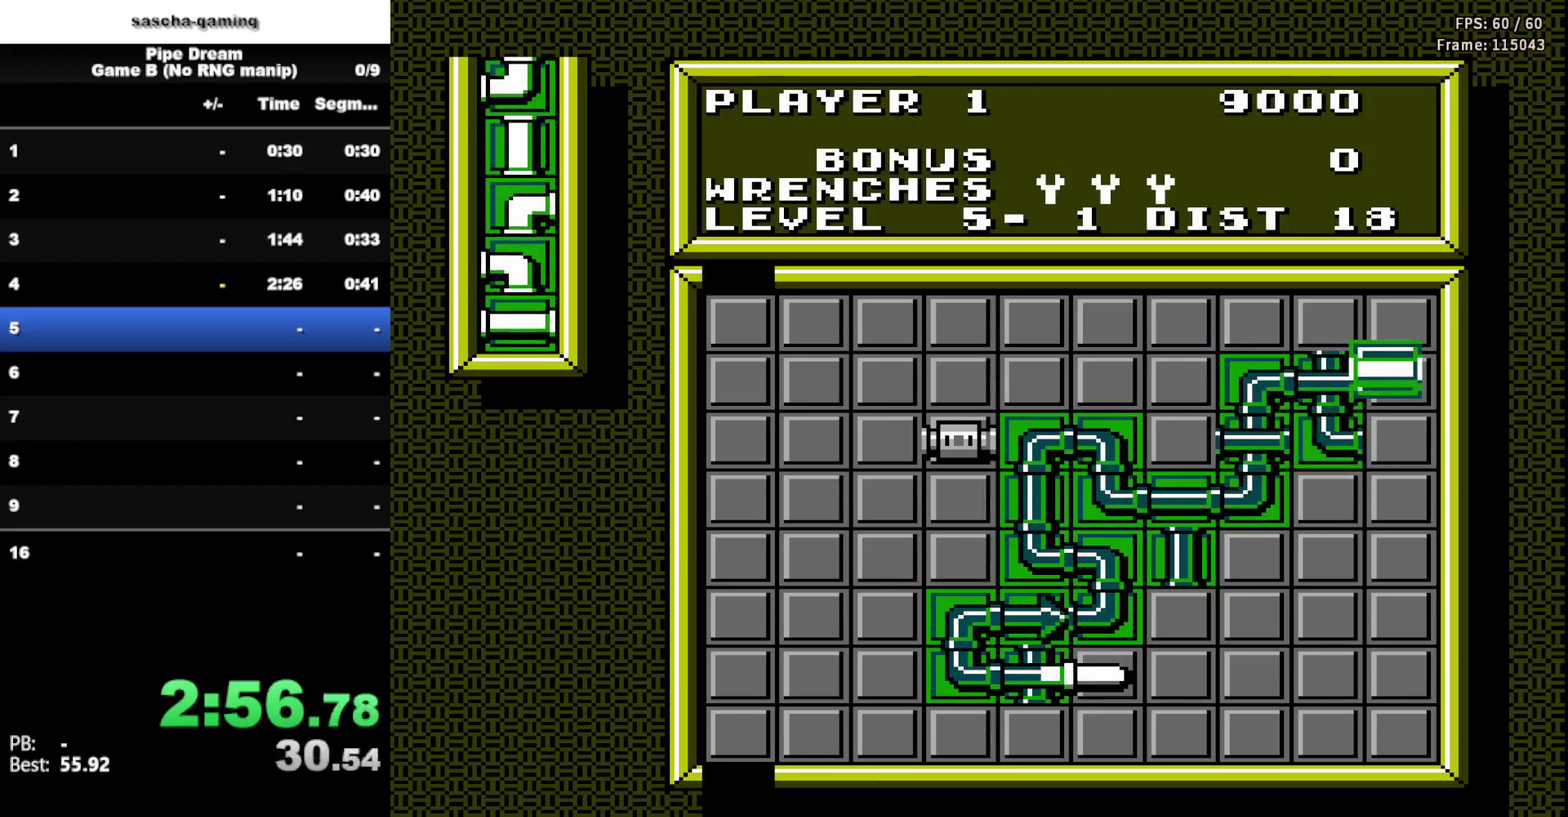
{"buttons": [], "events": [[83, "DPAD_RIGHT", "up"]]}
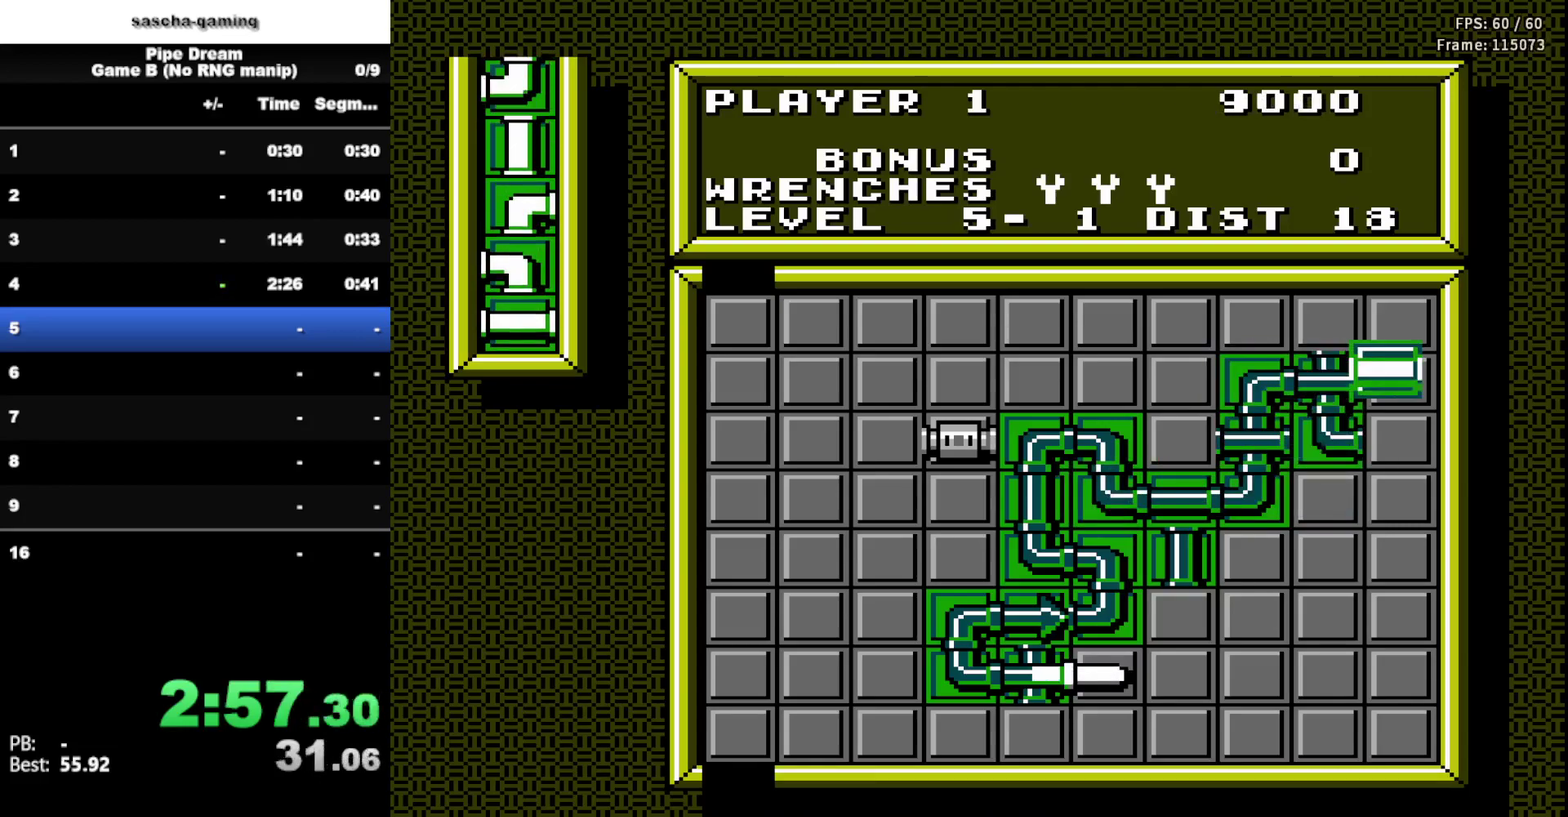
{"buttons": [], "events": [[133, "DPAD_DOWN", "down"], [300, "DPAD_DOWN", "up"]]}
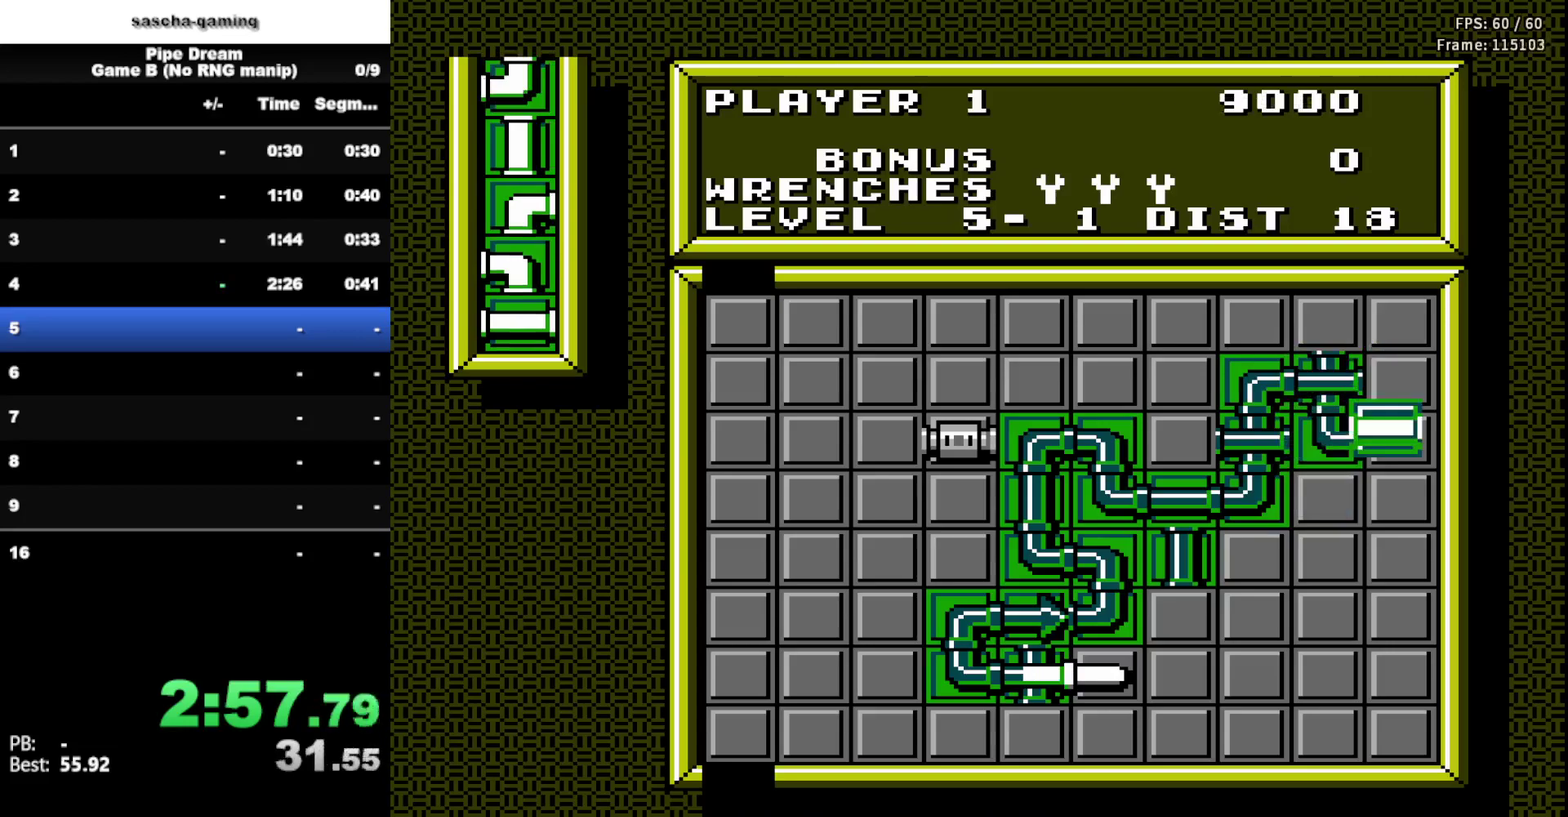
{"buttons": [], "events": [[283, "DPAD_DOWN", "down"], [450, "DPAD_DOWN", "up"]]}
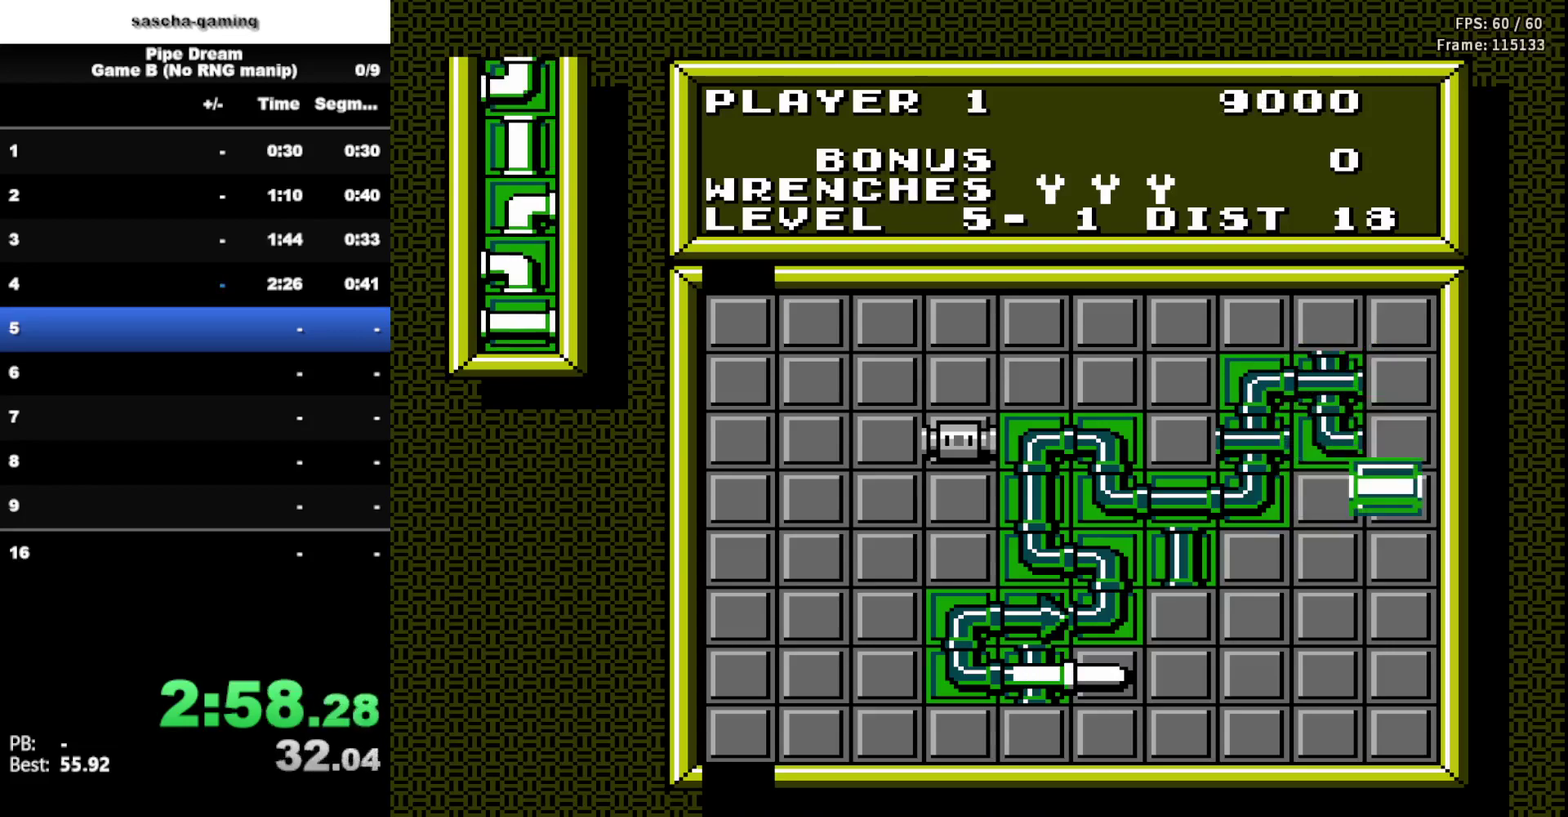
{"buttons": [], "events": [[150, "DPAD_DOWN", "down"], [333, "DPAD_DOWN", "up"]]}
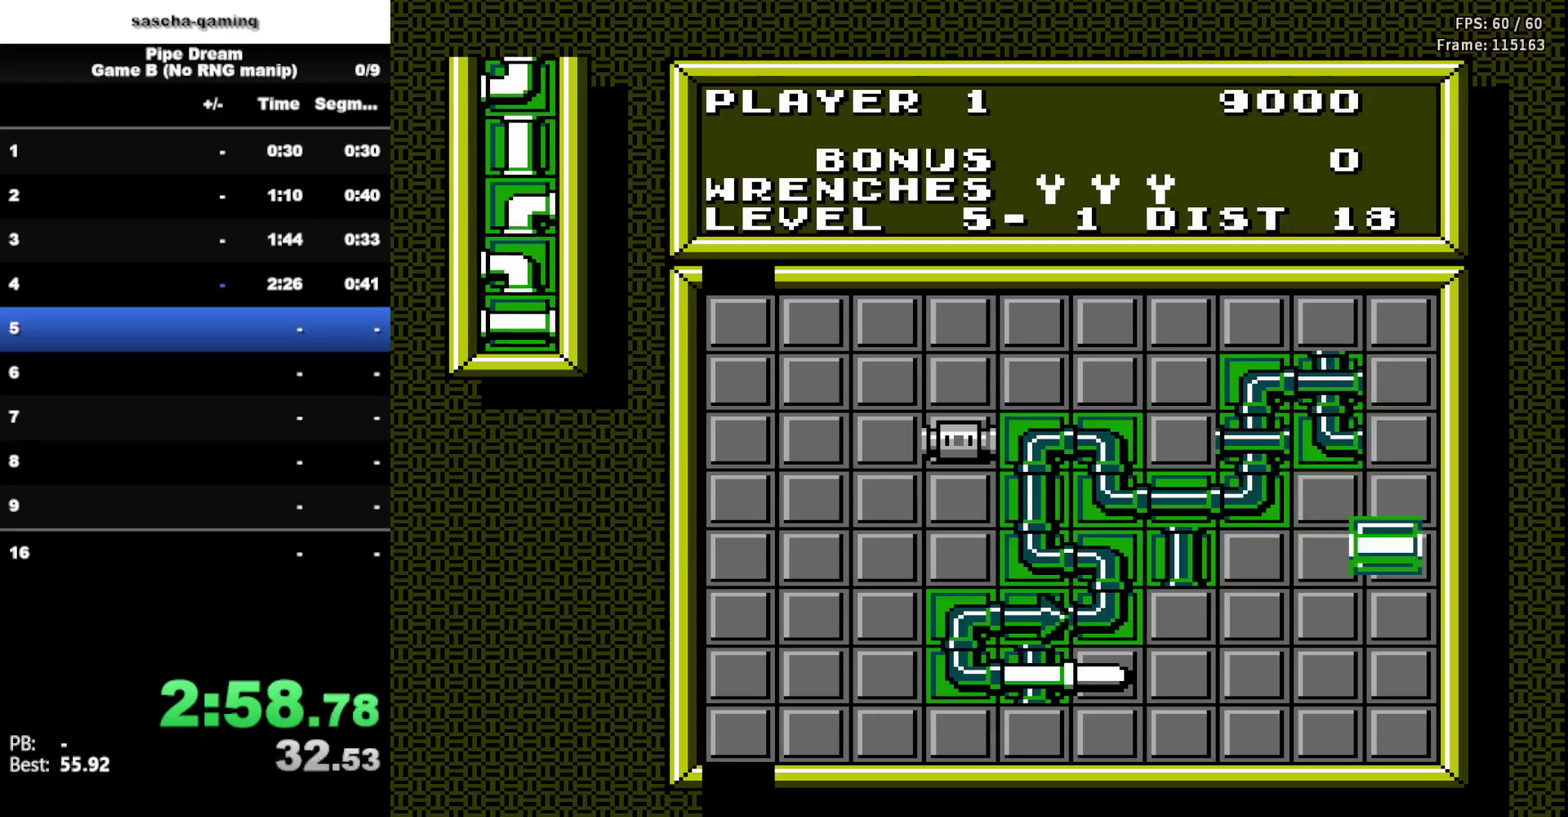
{"buttons": [], "events": [[117, "DPAD_DOWN", "down"], [233, "A", "down"], [267, "DPAD_DOWN", "up"], [383, "A", "up"]]}
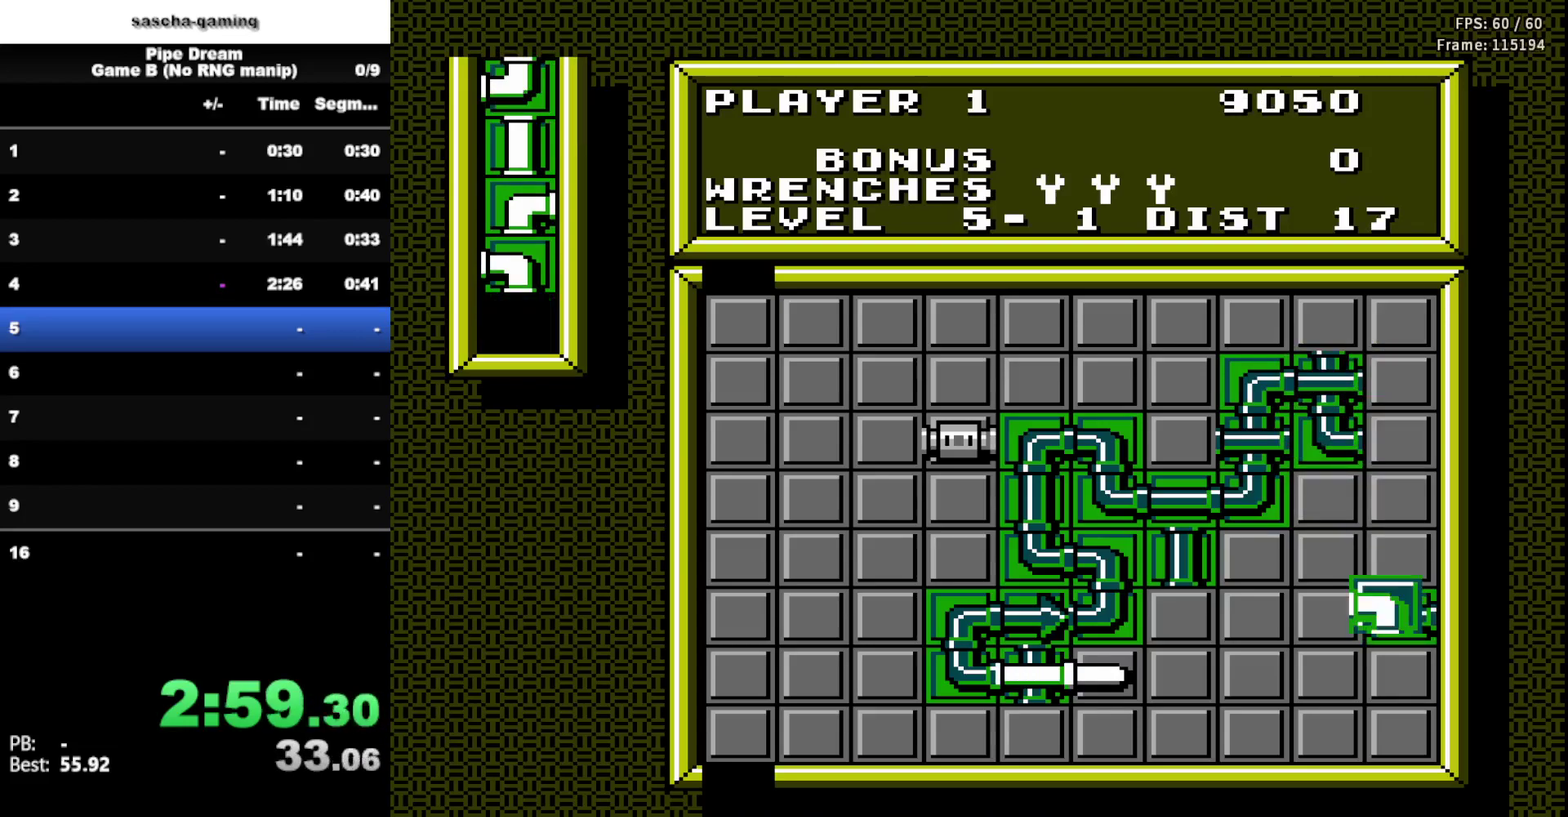
{"buttons": [], "events": [[50, "DPAD_UP", "down"], [167, "DPAD_UP", "up"], [283, "DPAD_UP", "down"], [400, "DPAD_UP", "up"]]}
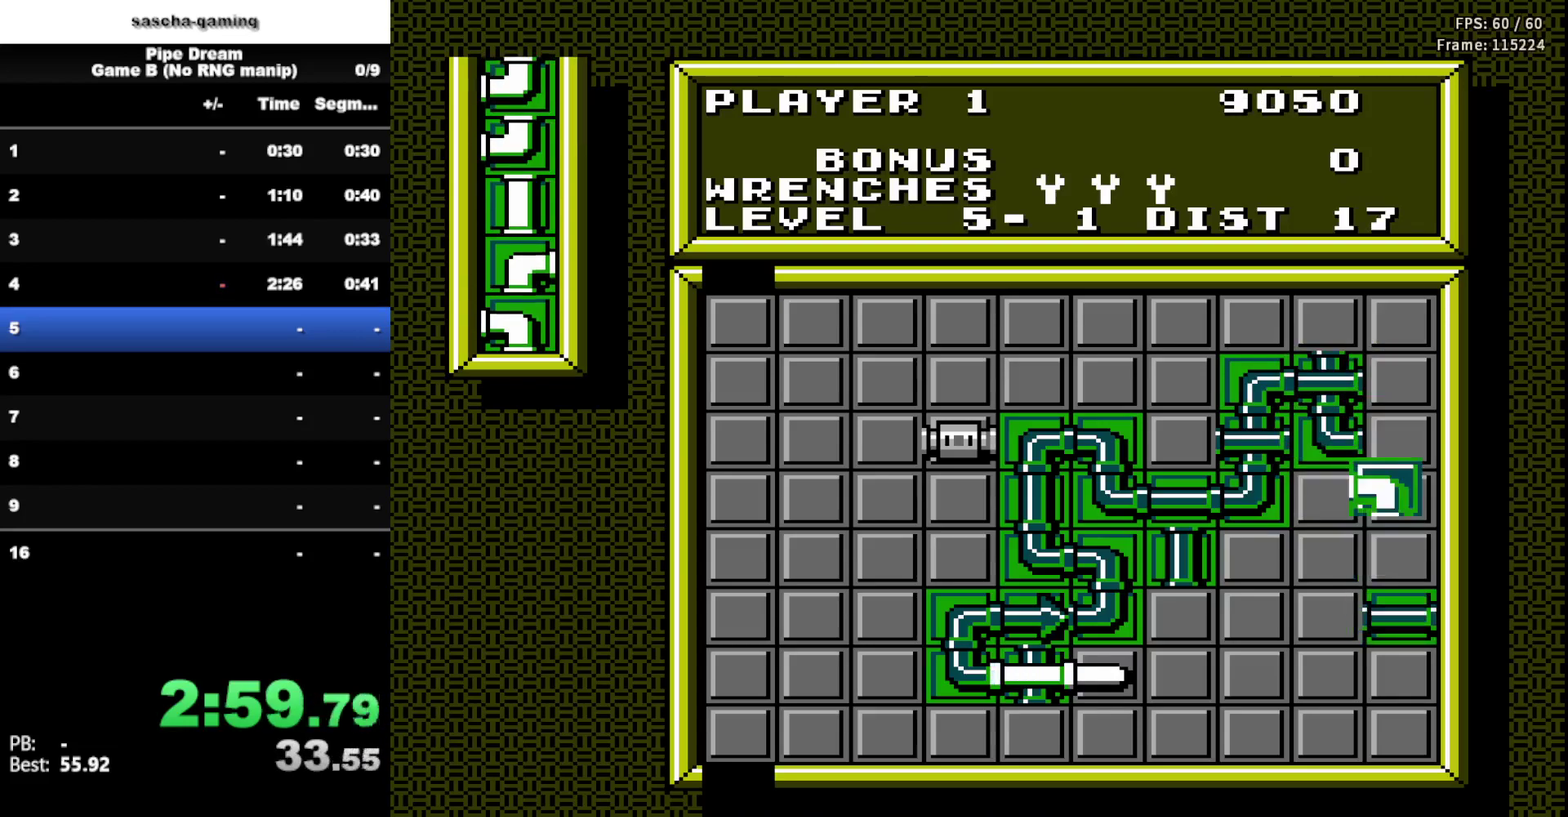
{"buttons": [], "events": [[33, "DPAD_UP", "down"], [133, "DPAD_UP", "up"], [250, "DPAD_UP", "down"], [333, "A", "down"], [333, "DPAD_UP", "up"], [467, "A", "up"]]}
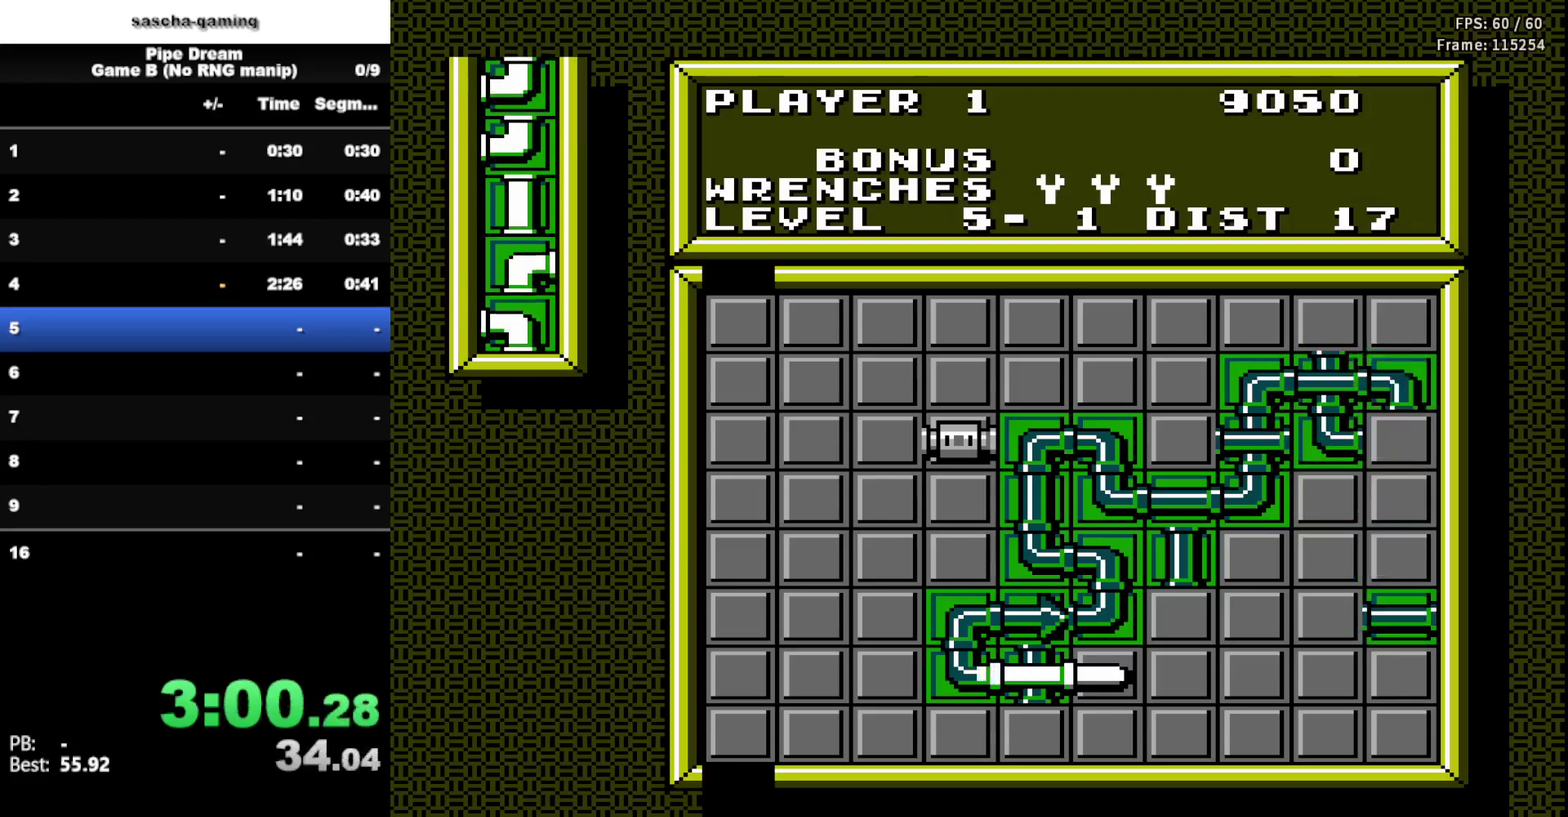
{"buttons": [], "events": [[283, "DPAD_DOWN", "down"], [417, "DPAD_DOWN", "up"]]}
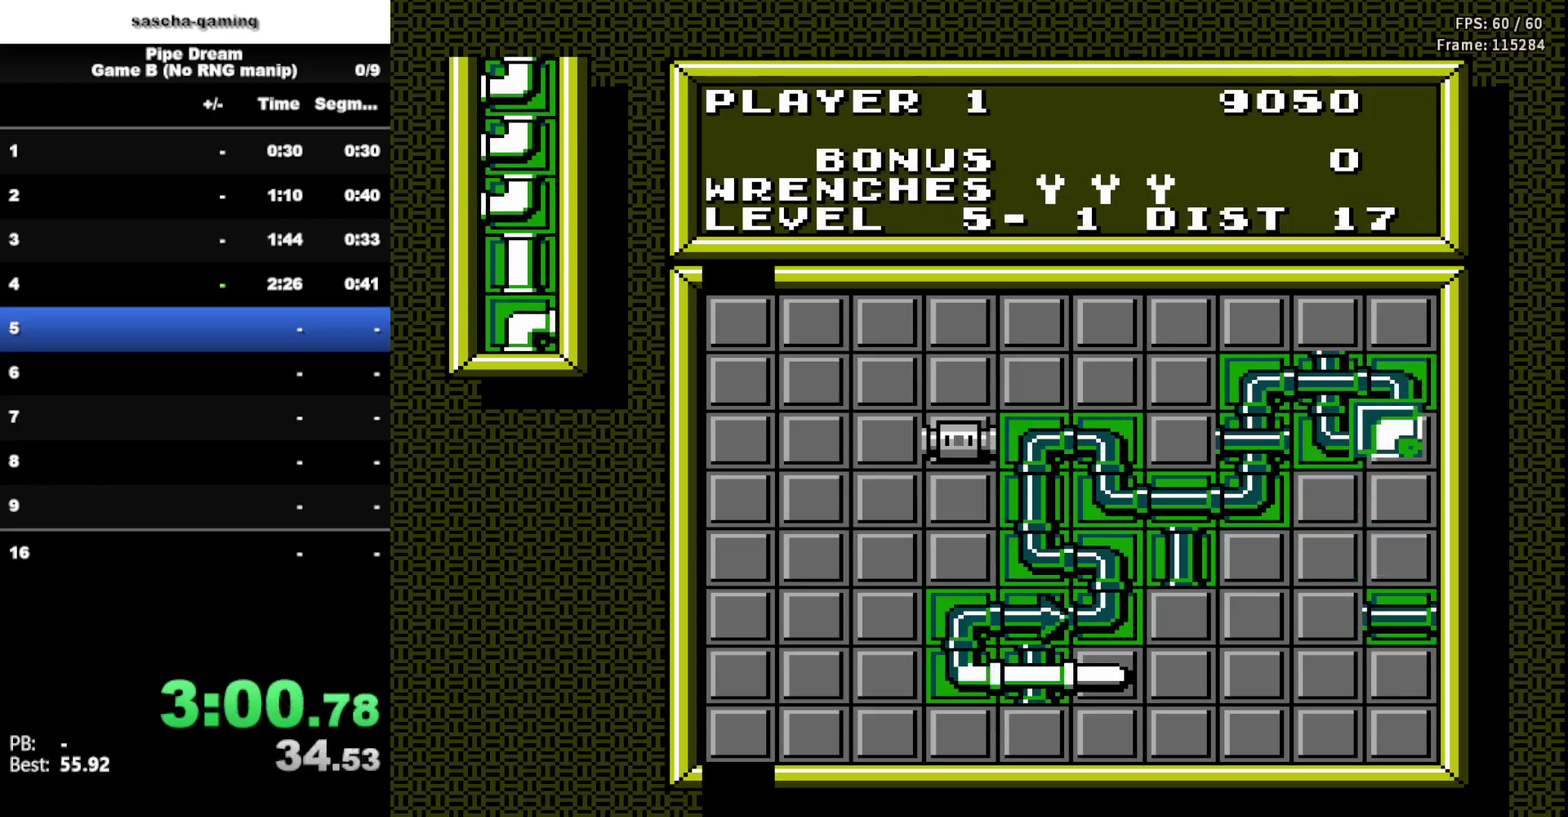
{"buttons": ["DPAD_DOWN"], "events": [[83, "DPAD_DOWN", "down"], [267, "DPAD_DOWN", "up"], [383, "DPAD_DOWN", "down"]]}
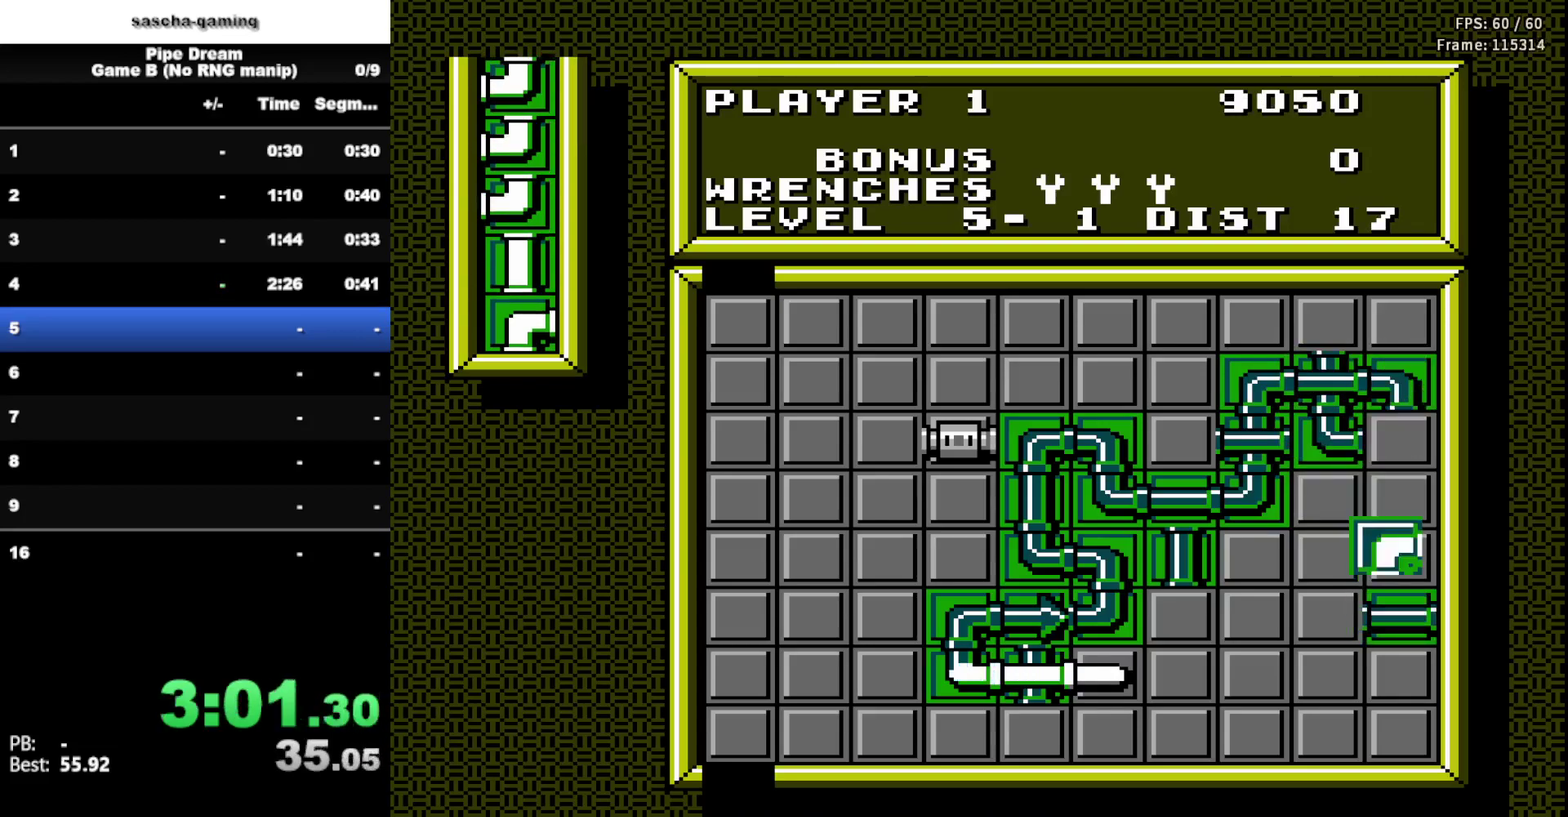
{"buttons": [], "events": [[33, "DPAD_DOWN", "up"], [150, "DPAD_LEFT", "down"], [283, "DPAD_LEFT", "up"]]}
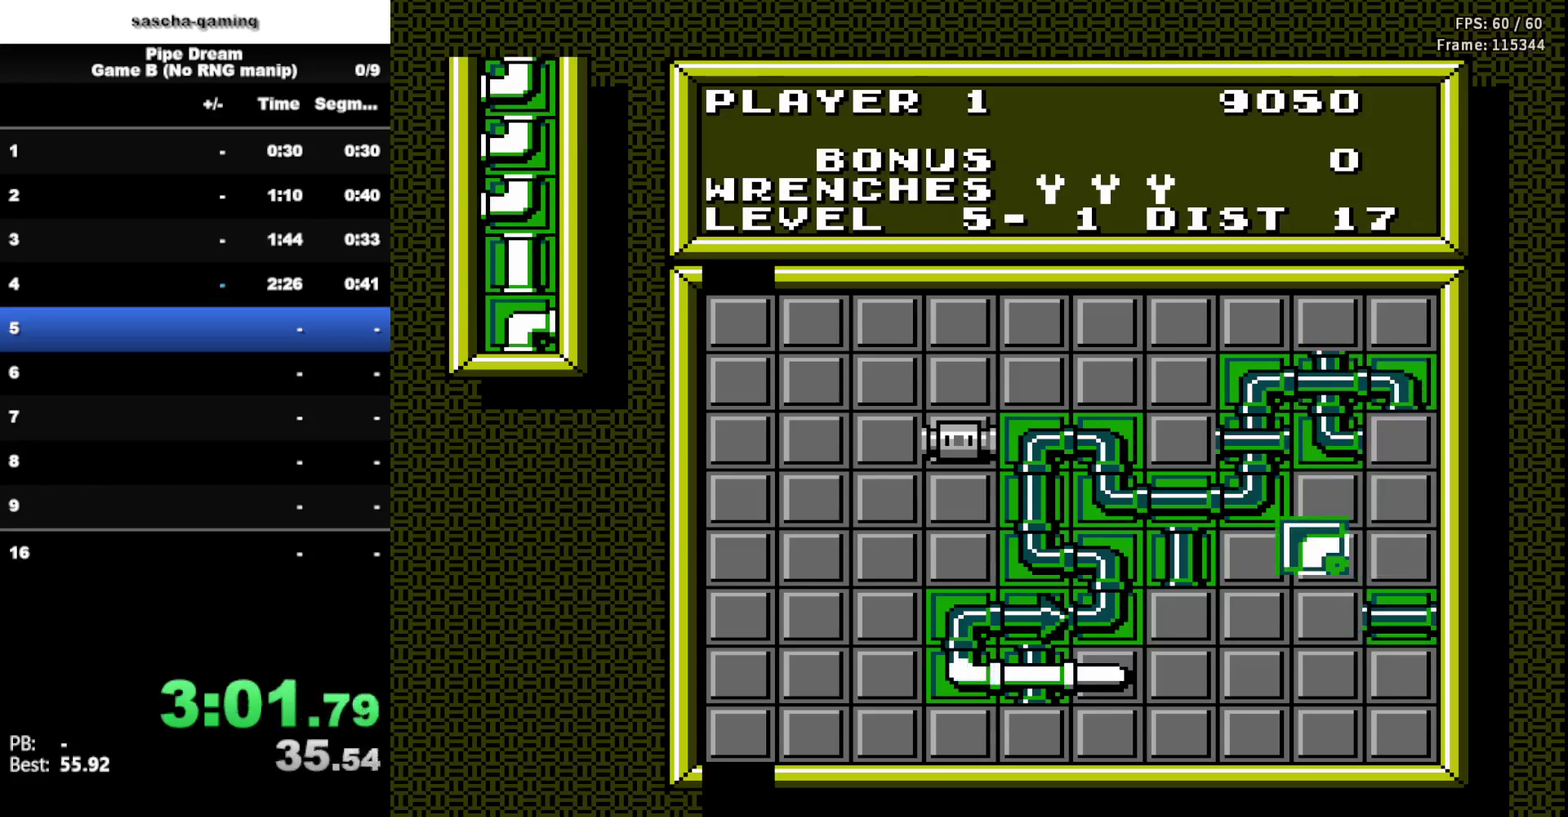
{"buttons": [], "events": [[383, "DPAD_UP", "down"], [483, "DPAD_UP", "up"]]}
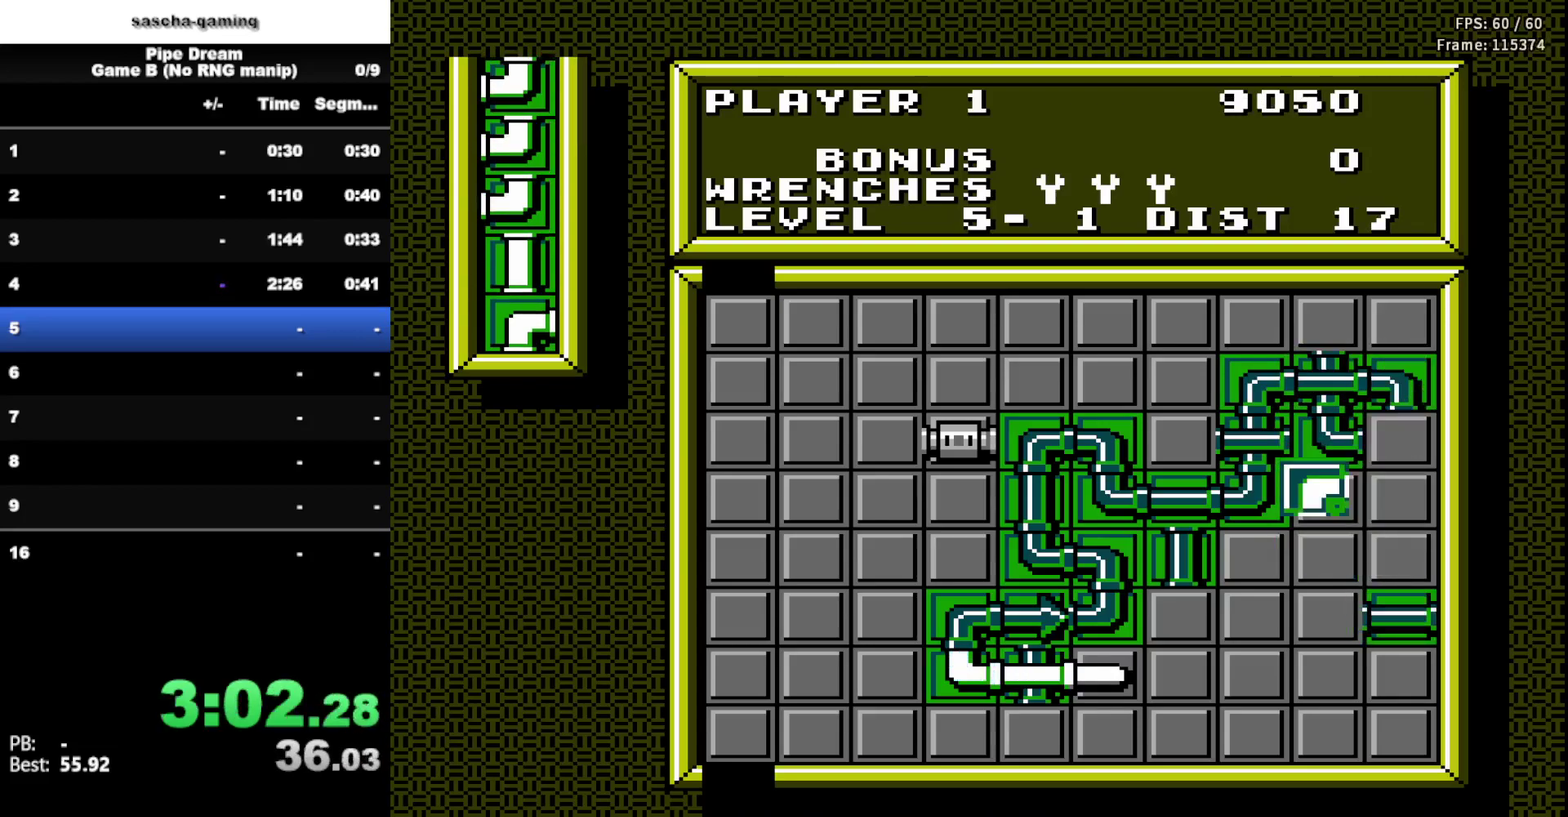
{"buttons": [], "events": [[117, "DPAD_UP", "down"], [233, "DPAD_UP", "up"], [350, "DPAD_UP", "down"], [483, "DPAD_UP", "up"]]}
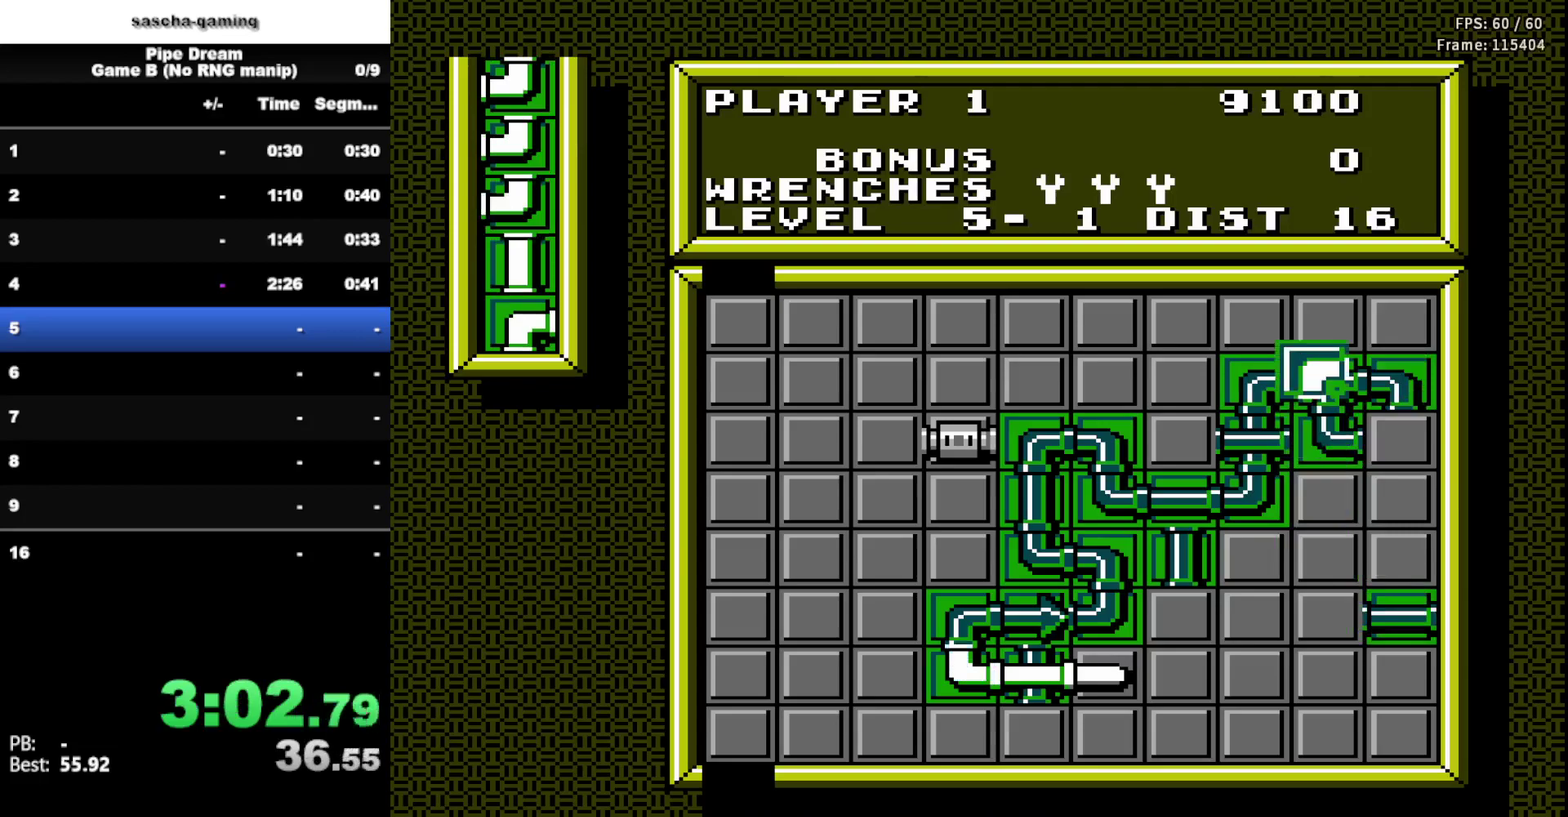
{"buttons": ["DPAD_DOWN"], "events": [[117, "DPAD_DOWN", "down"], [283, "DPAD_DOWN", "up"], [383, "DPAD_DOWN", "down"]]}
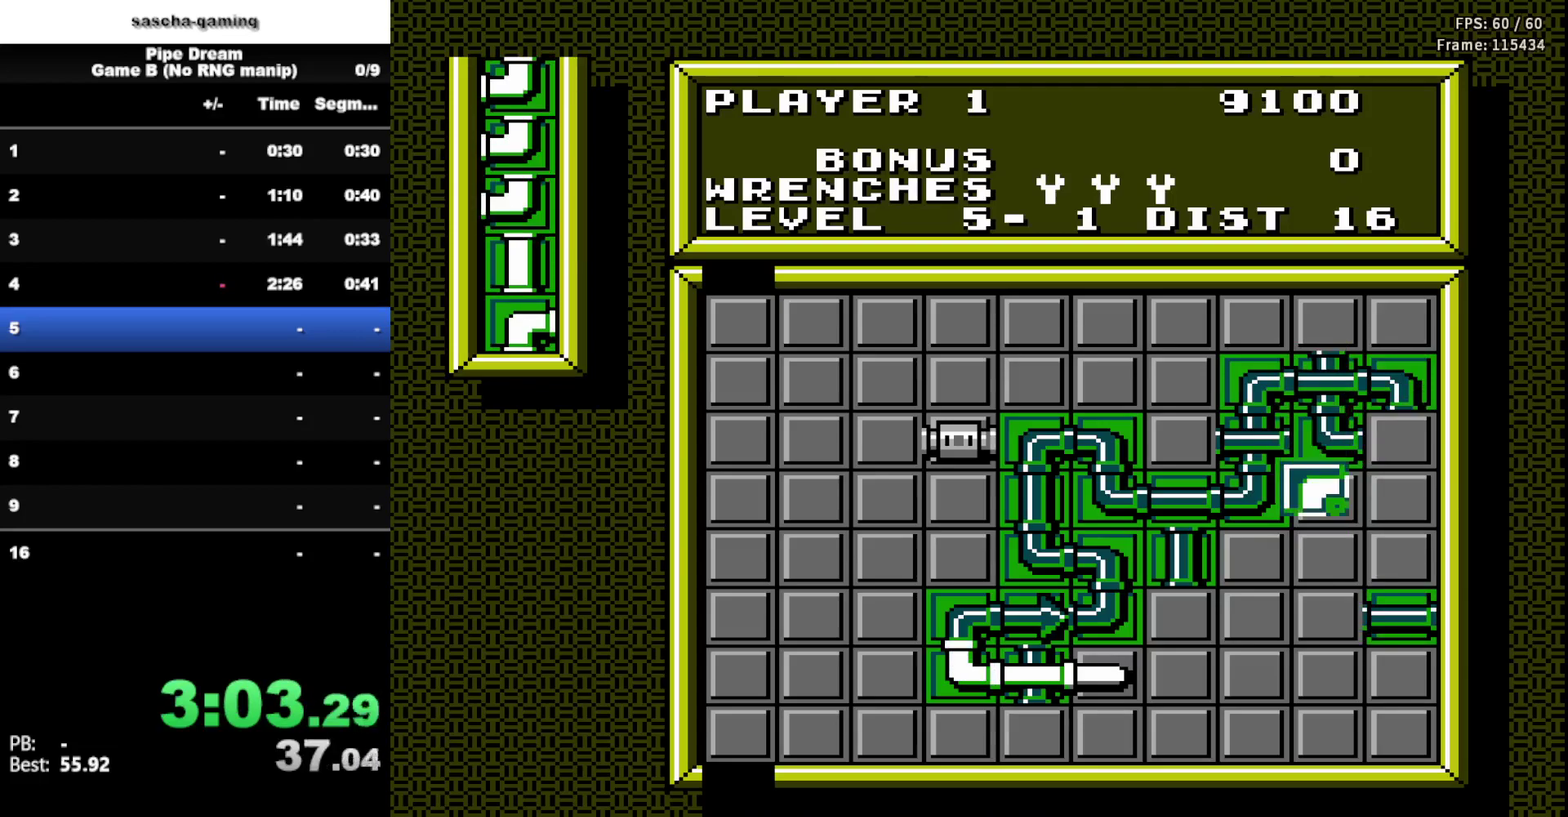
{"buttons": [], "events": [[17, "A", "down"], [33, "DPAD_DOWN", "up"], [167, "A", "up"]]}
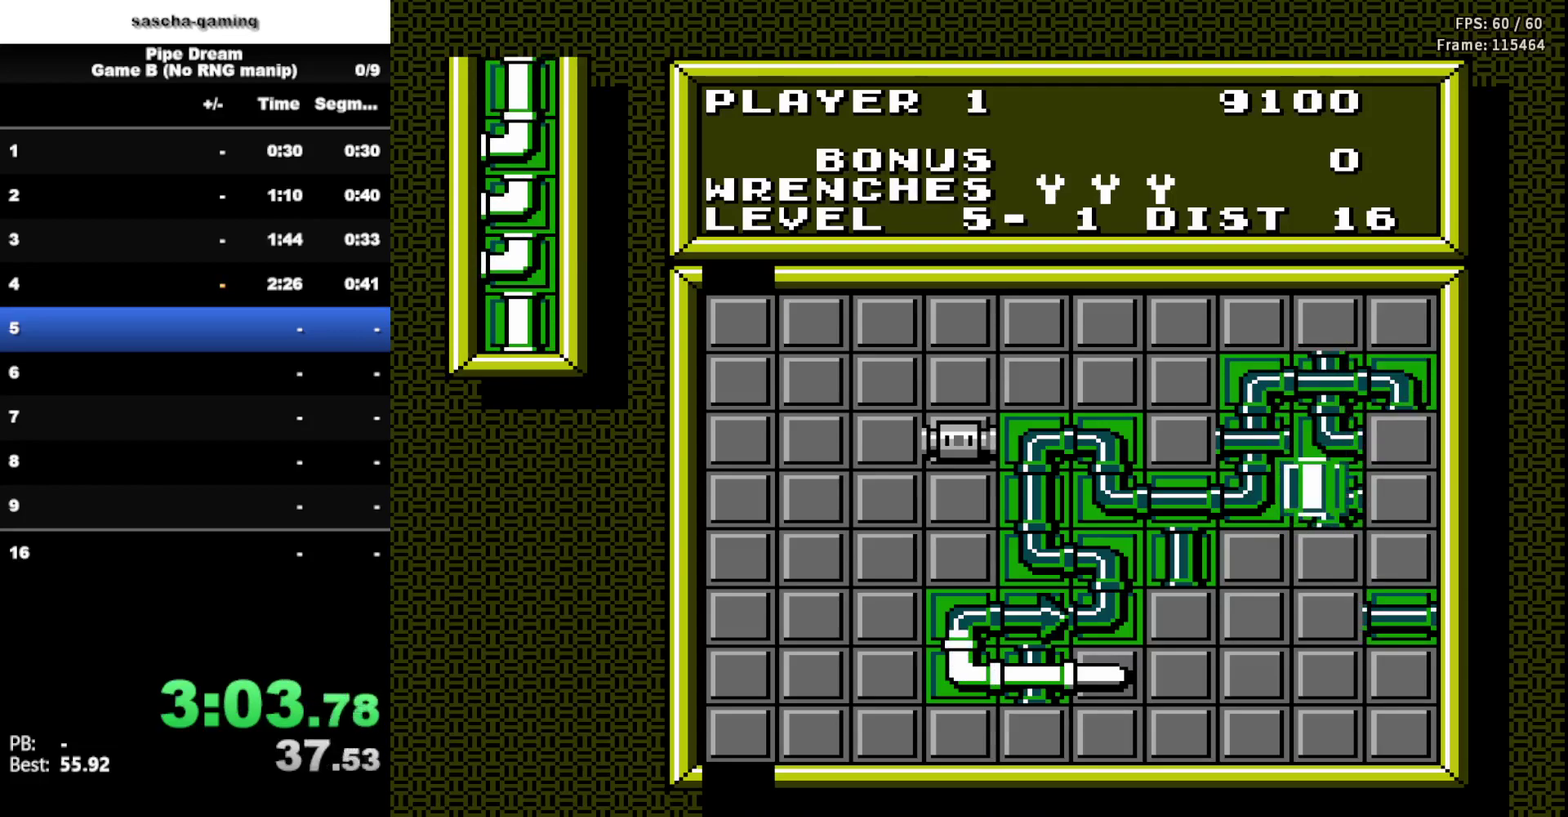
{"buttons": [], "events": [[117, "DPAD_UP", "down"], [250, "DPAD_UP", "up"], [383, "DPAD_UP", "down"], [500, "DPAD_UP", "up"]]}
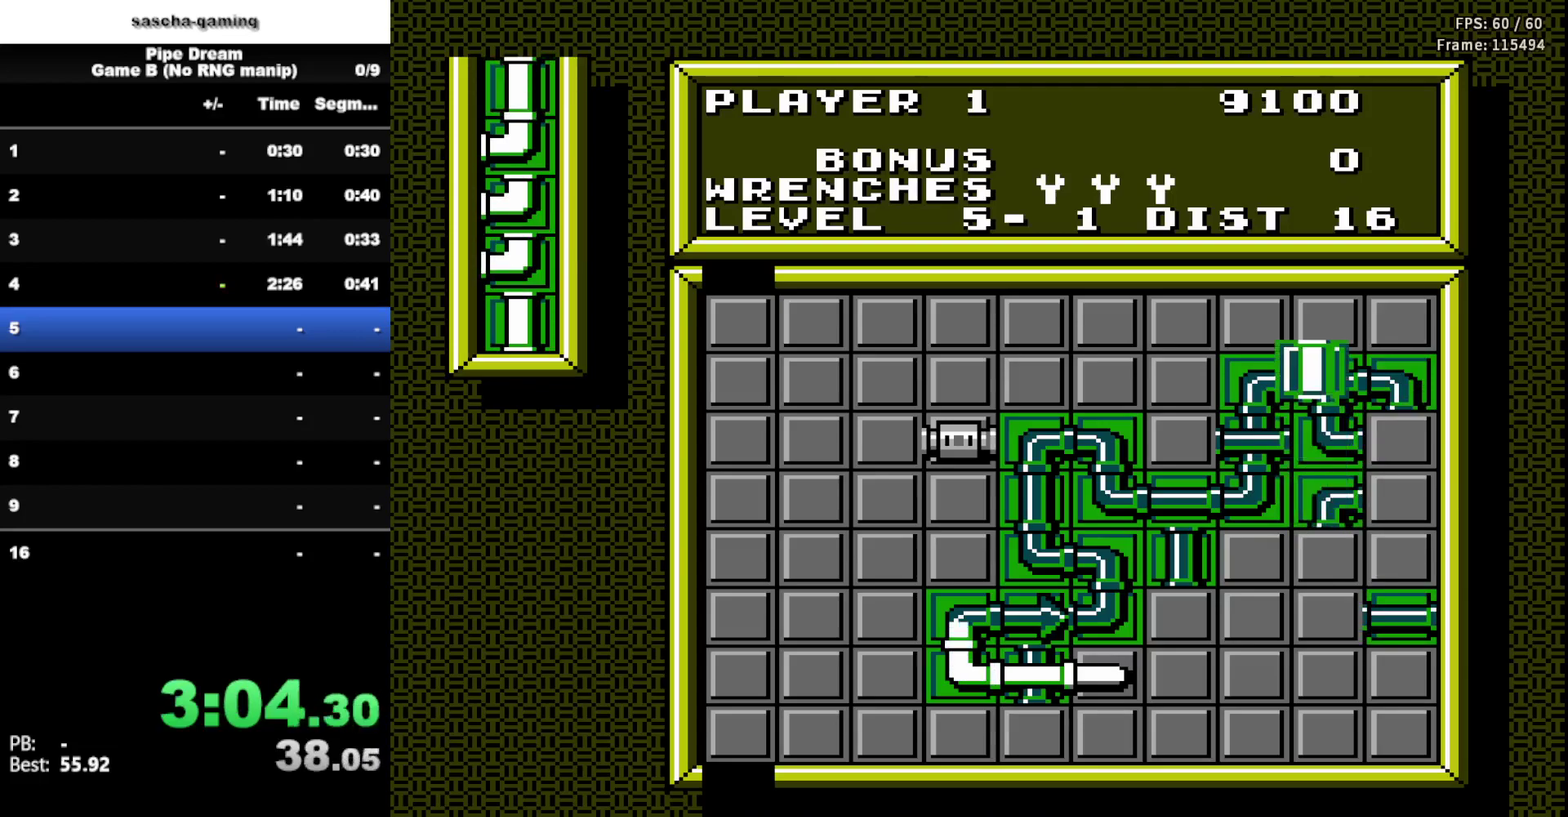
{"buttons": [], "events": [[117, "DPAD_UP", "down"], [217, "A", "down"], [233, "DPAD_UP", "up"], [367, "A", "up"]]}
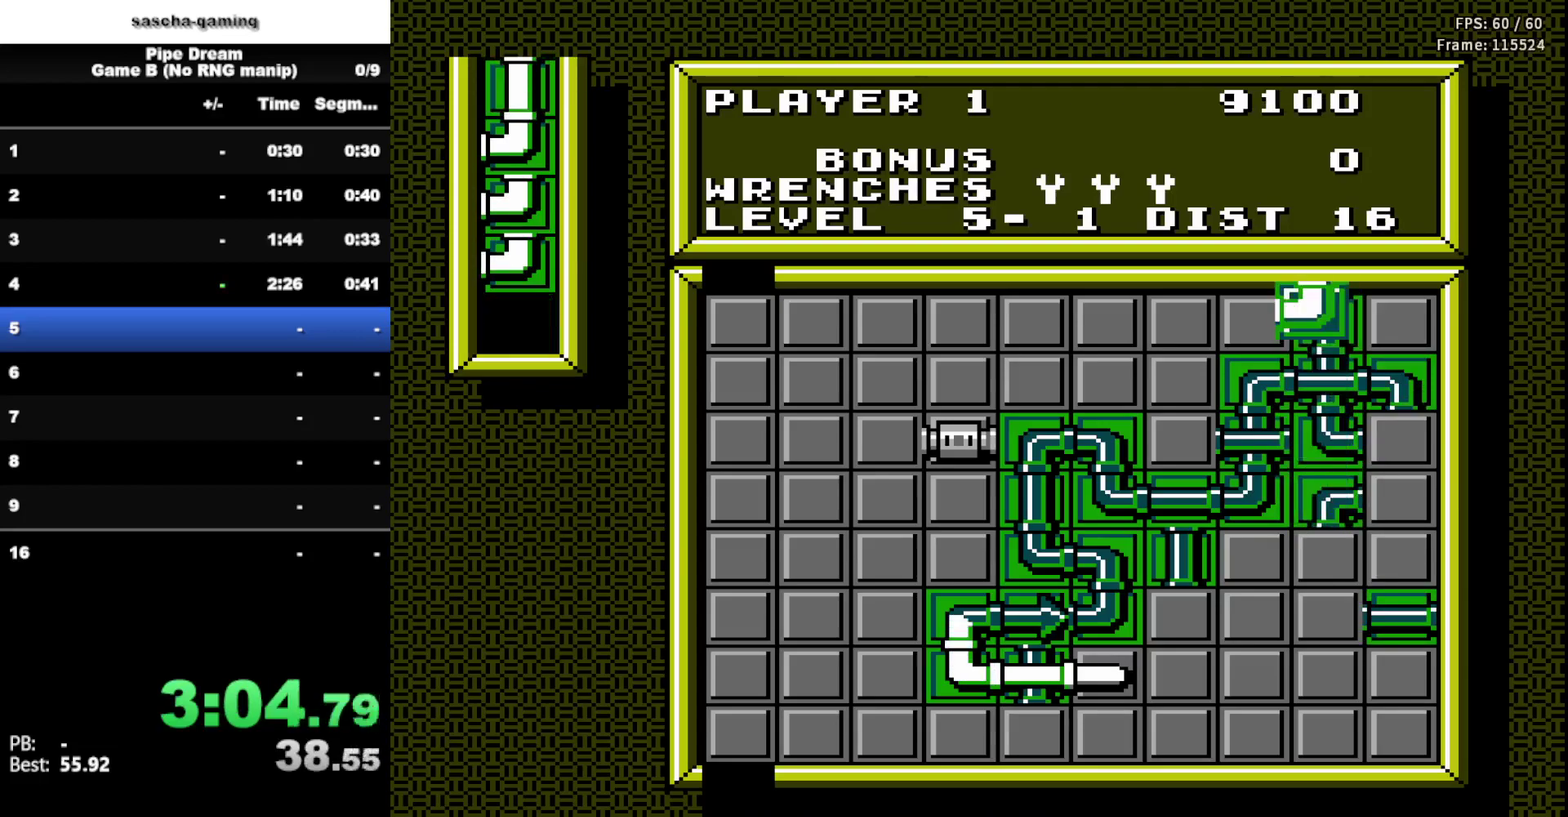
{"buttons": [], "events": [[100, "DPAD_DOWN", "down"], [250, "DPAD_DOWN", "up"], [367, "DPAD_DOWN", "down"], [500, "DPAD_DOWN", "up"]]}
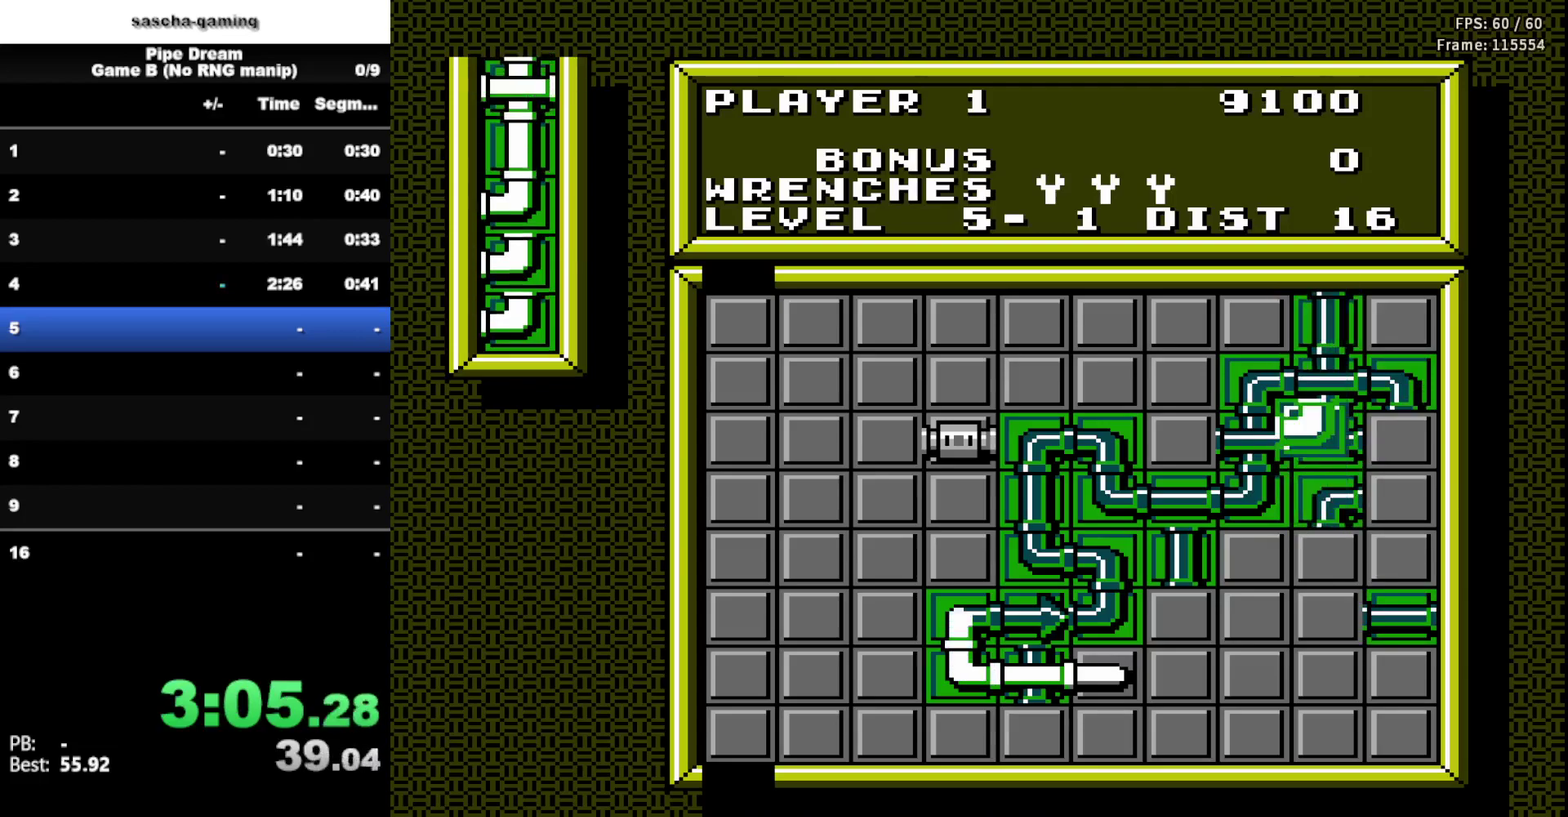
{"buttons": ["SELECT"], "events": [[67, "DPAD_RIGHT", "down"], [183, "A", "down"], [217, "DPAD_RIGHT", "up"], [317, "A", "up"], [500, "SELECT", "down"]]}
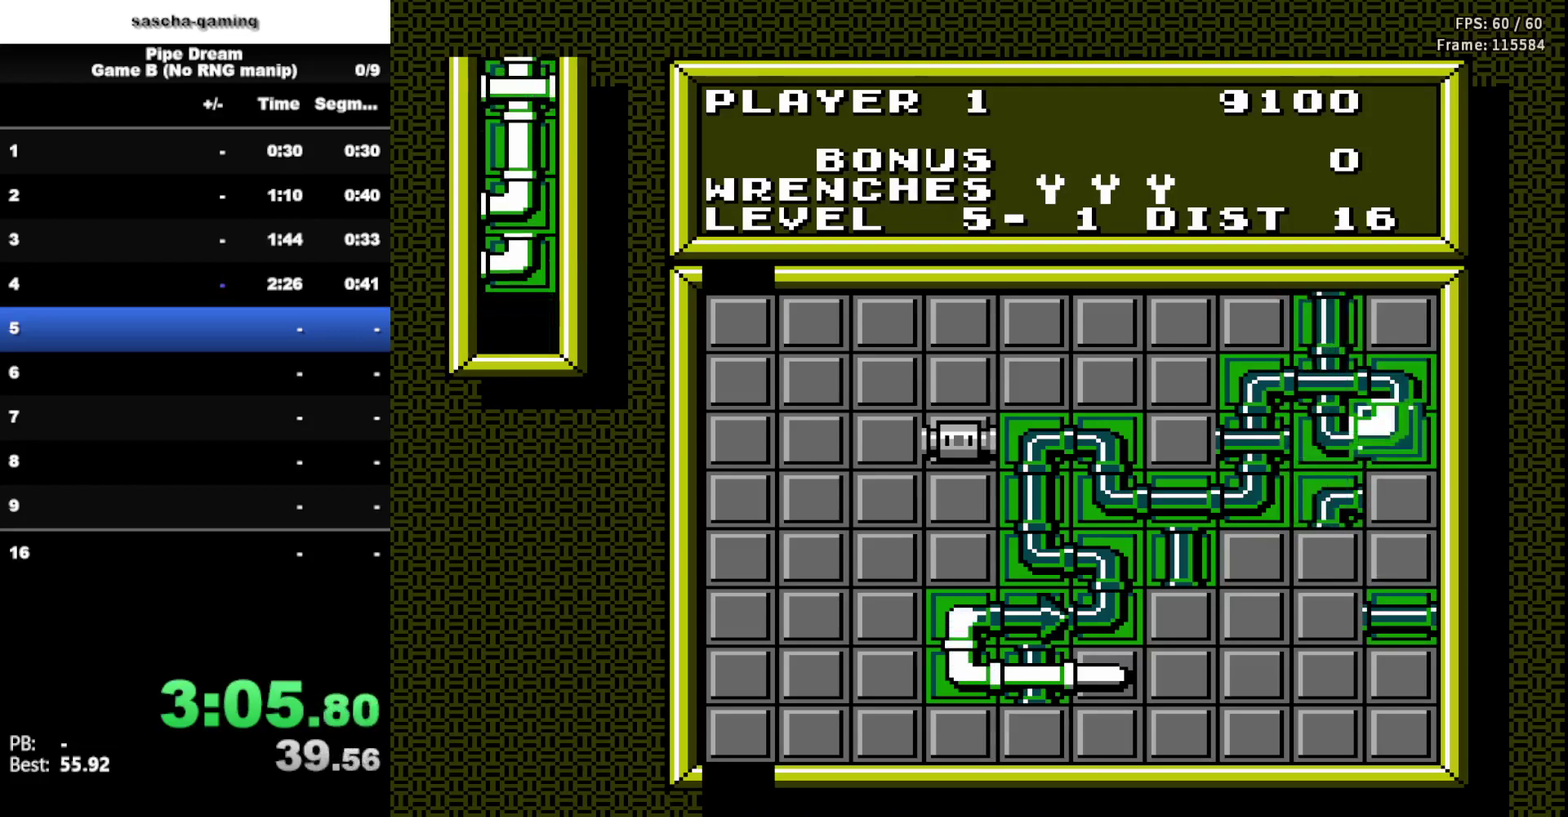
{"buttons": [], "events": [[150, "SELECT", "up"]]}
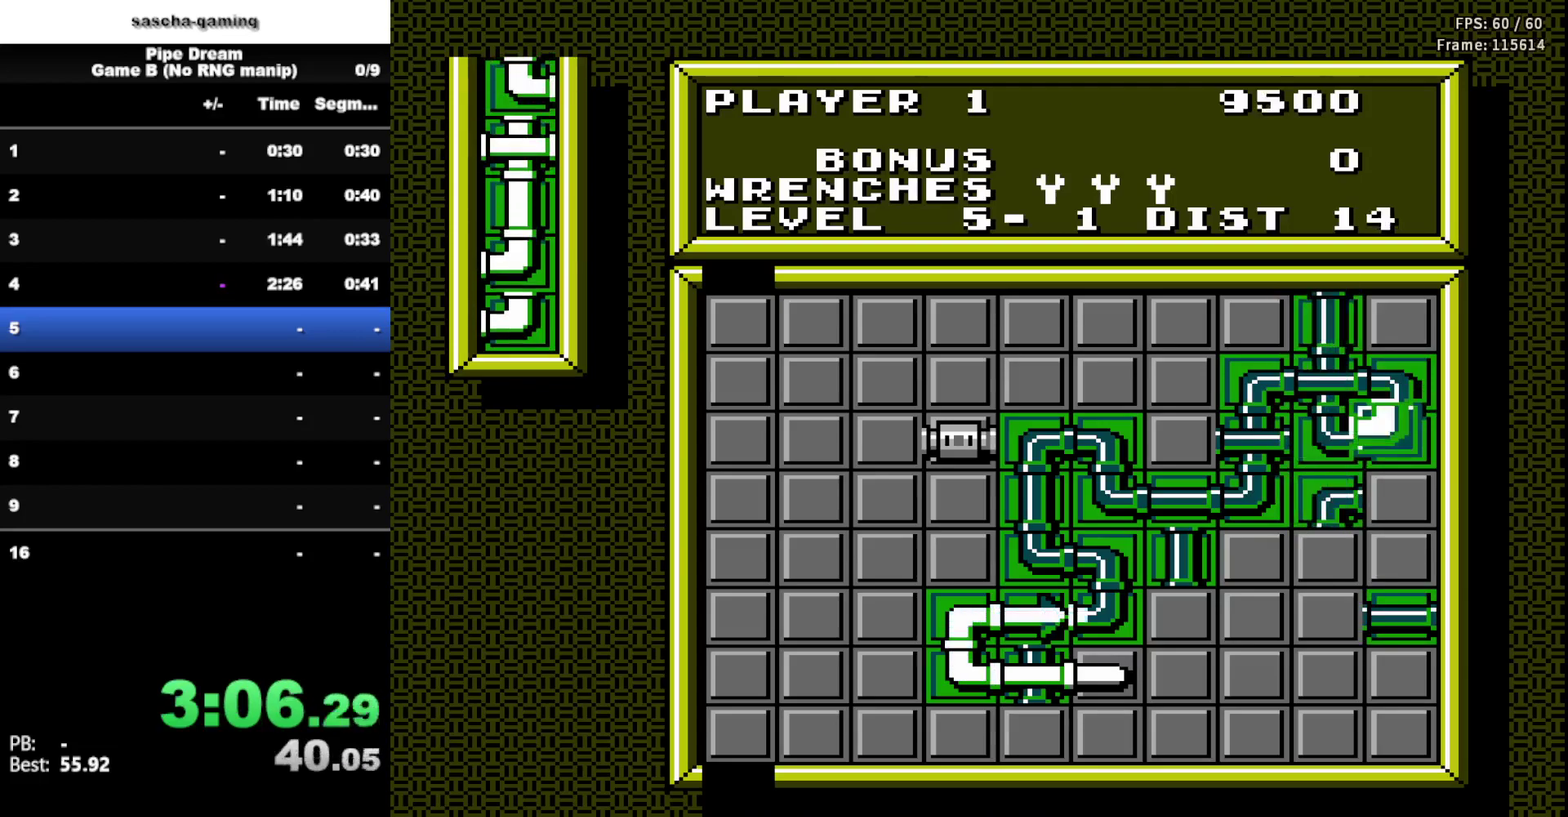
{"buttons": [], "events": []}
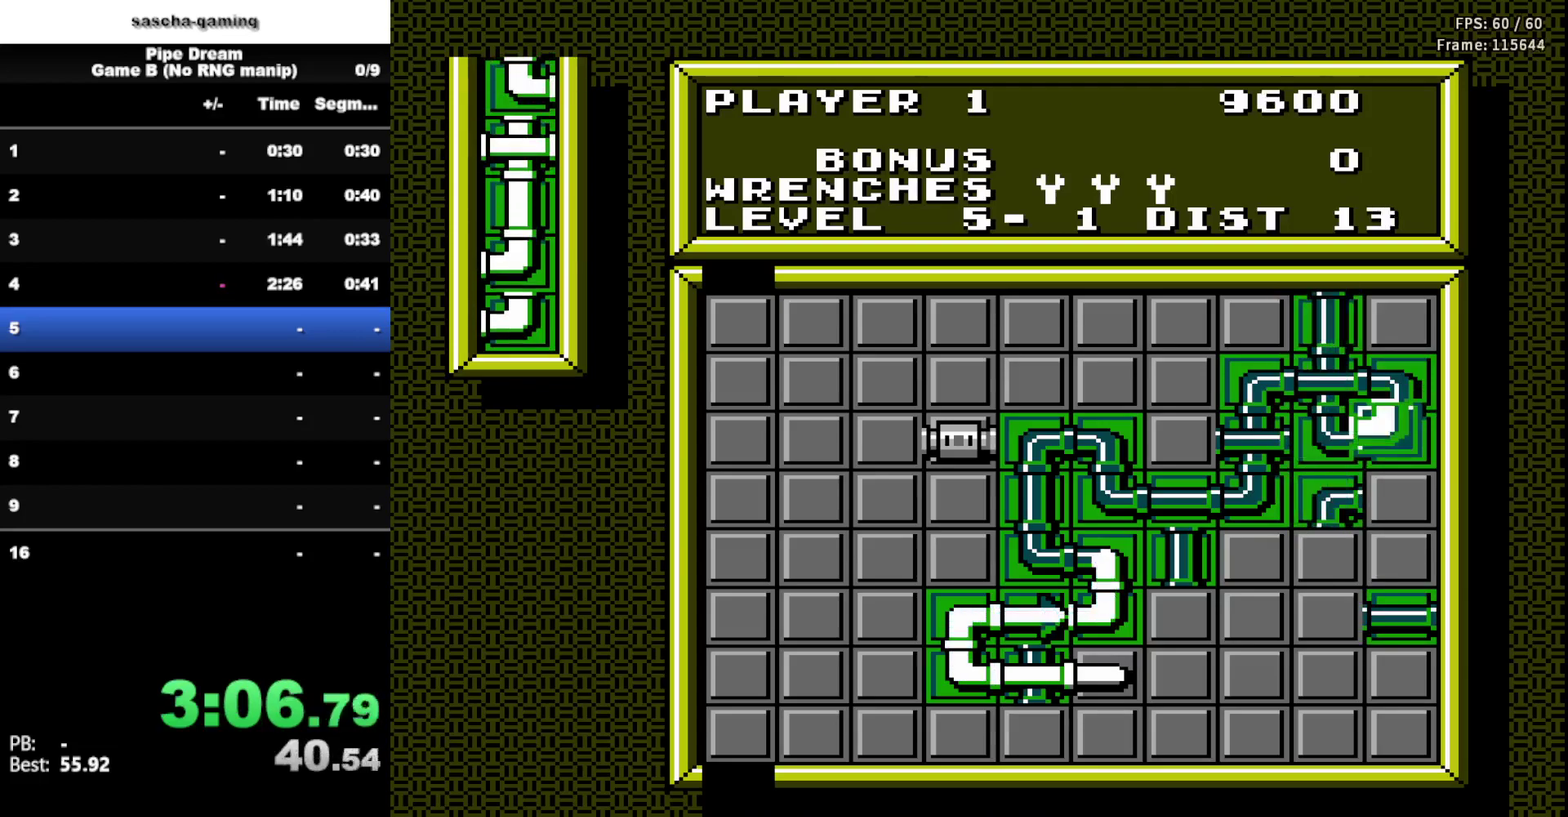
{"buttons": [], "events": []}
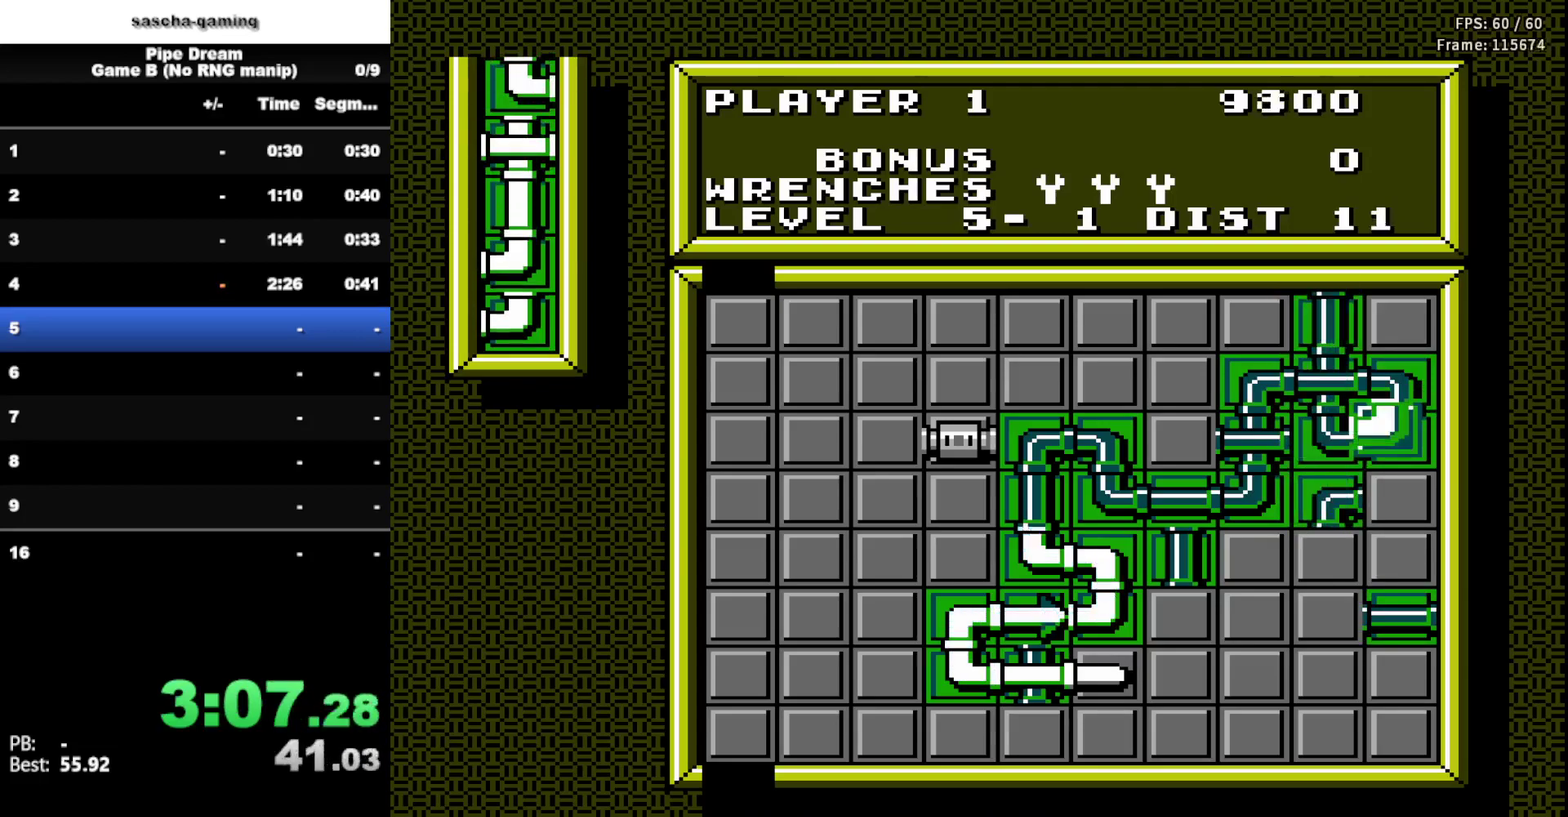
{"buttons": [], "events": []}
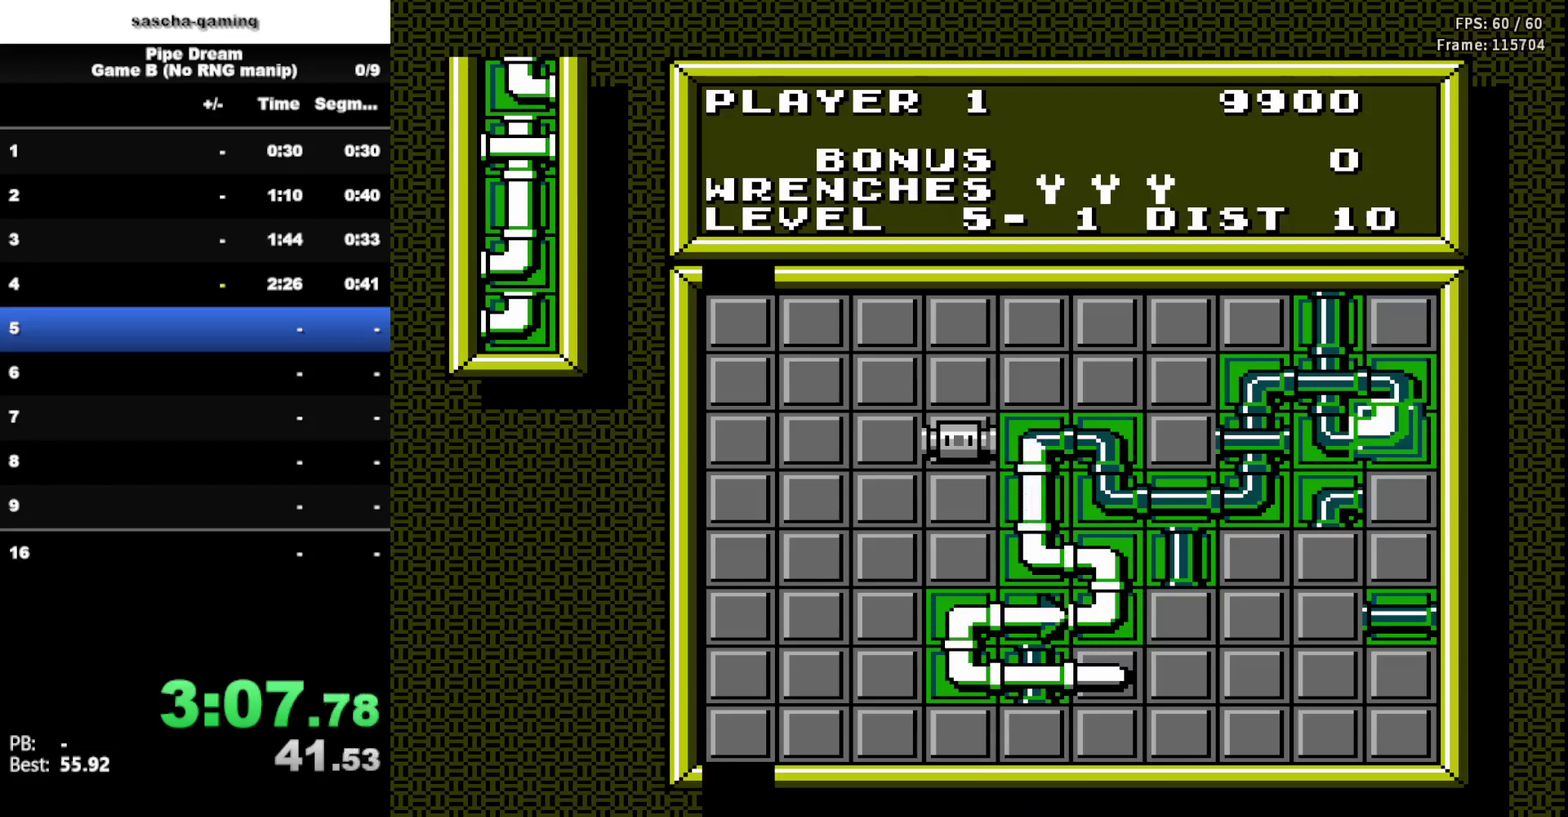
{"buttons": ["DPAD_DOWN"], "events": [[133, "DPAD_DOWN", "down"], [300, "DPAD_DOWN", "up"], [433, "DPAD_DOWN", "down"]]}
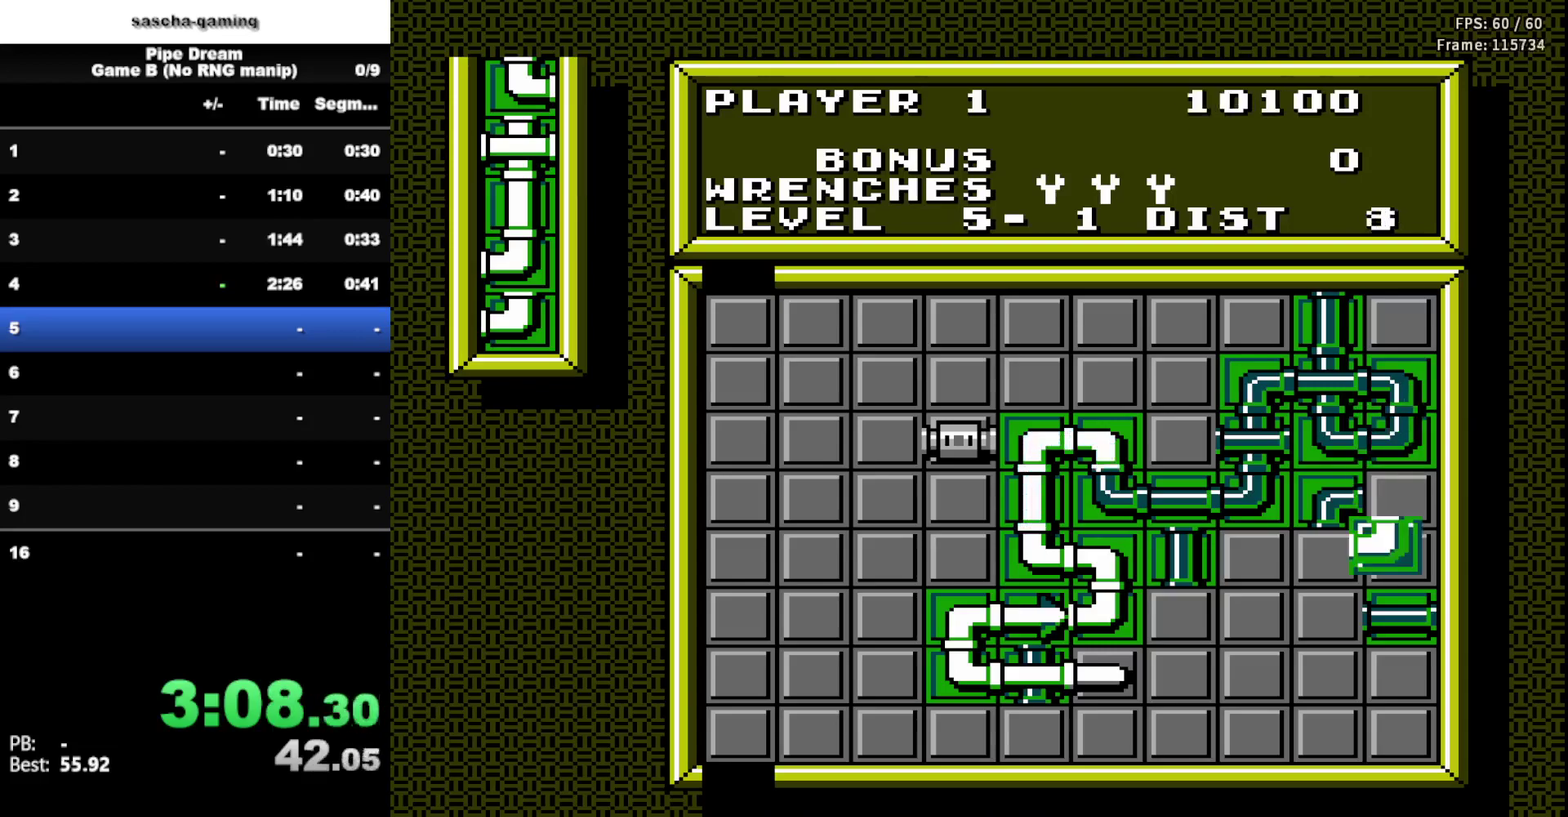
{"buttons": [], "events": [[100, "DPAD_DOWN", "up"], [200, "DPAD_DOWN", "down"], [333, "DPAD_DOWN", "up"]]}